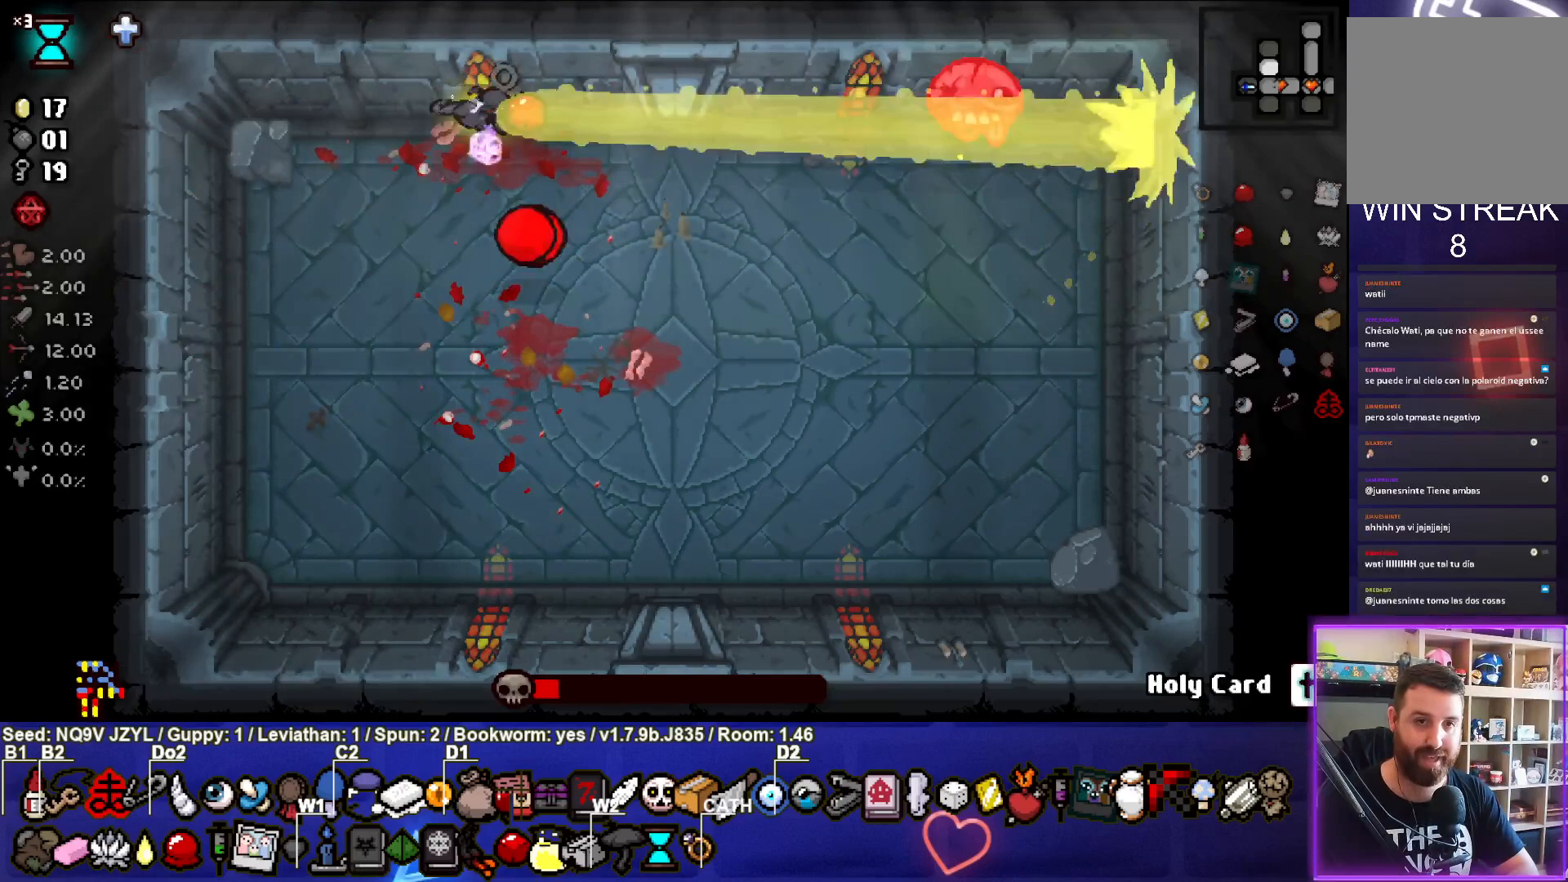
Gameplay with a controller (PlayStation layout); each line is a JSON object with the inputs held at the frame after it. "events" lists button and stick changes between this image and that frame as [ms after this image, input, new state], when the widget could be followed in between. Not read: right_stick.
{"buttons": [], "left_stick": "center", "events": [[33, "left_stick", "down-right"], [117, "left_stick", "down-left"], [400, "left_stick", "center"]]}
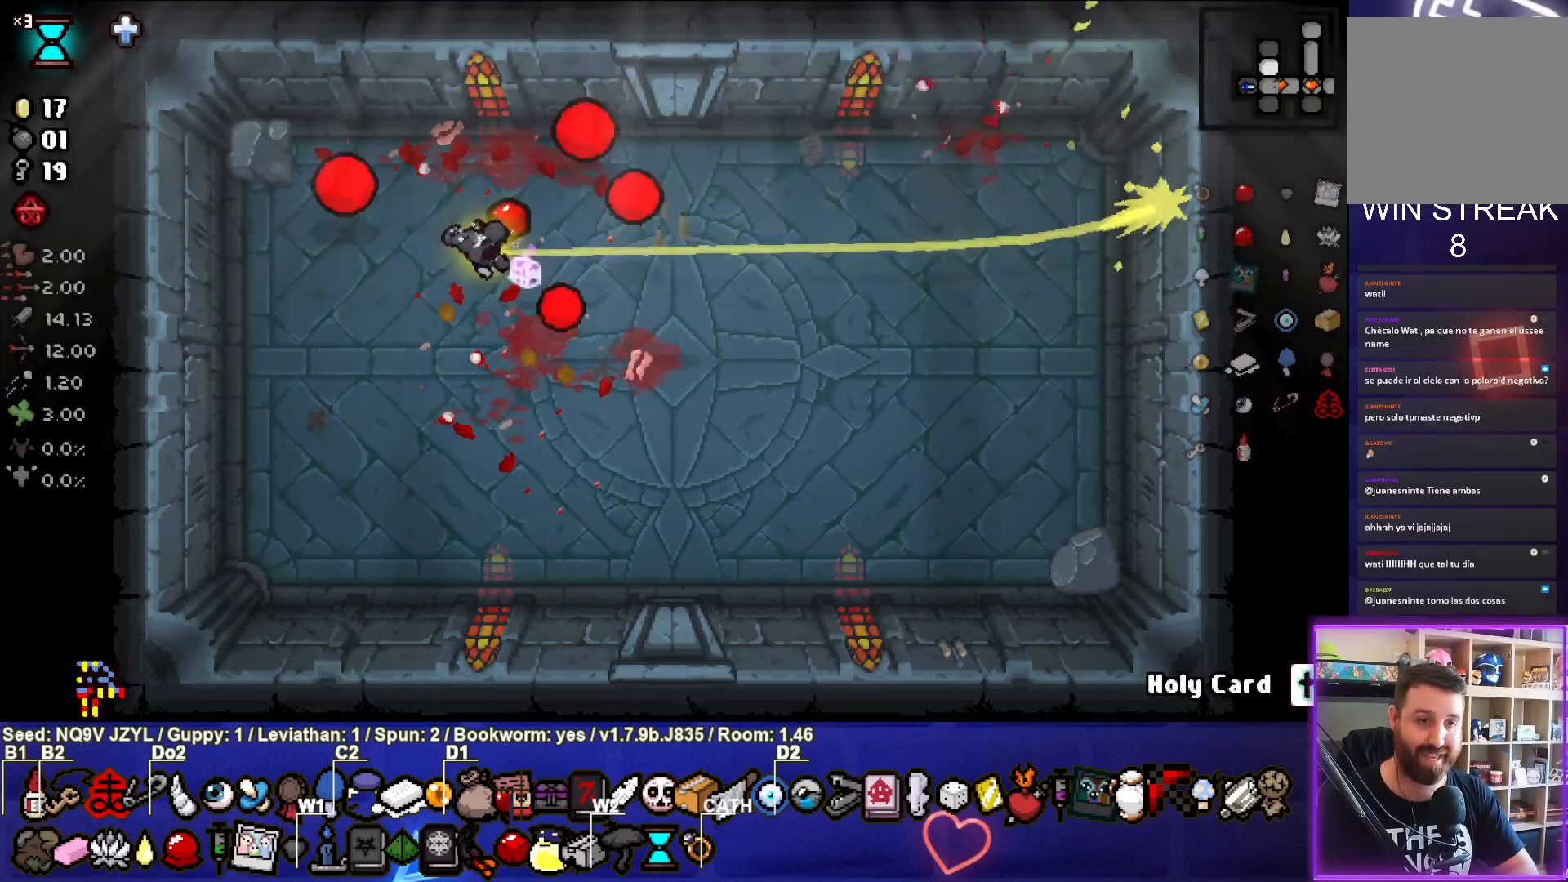
{"buttons": ["TRIANGLE"], "left_stick": "right", "events": [[83, "left_stick", "down-right"], [217, "left_stick", "center"], [333, "TRIANGLE", "down"], [400, "left_stick", "right"]]}
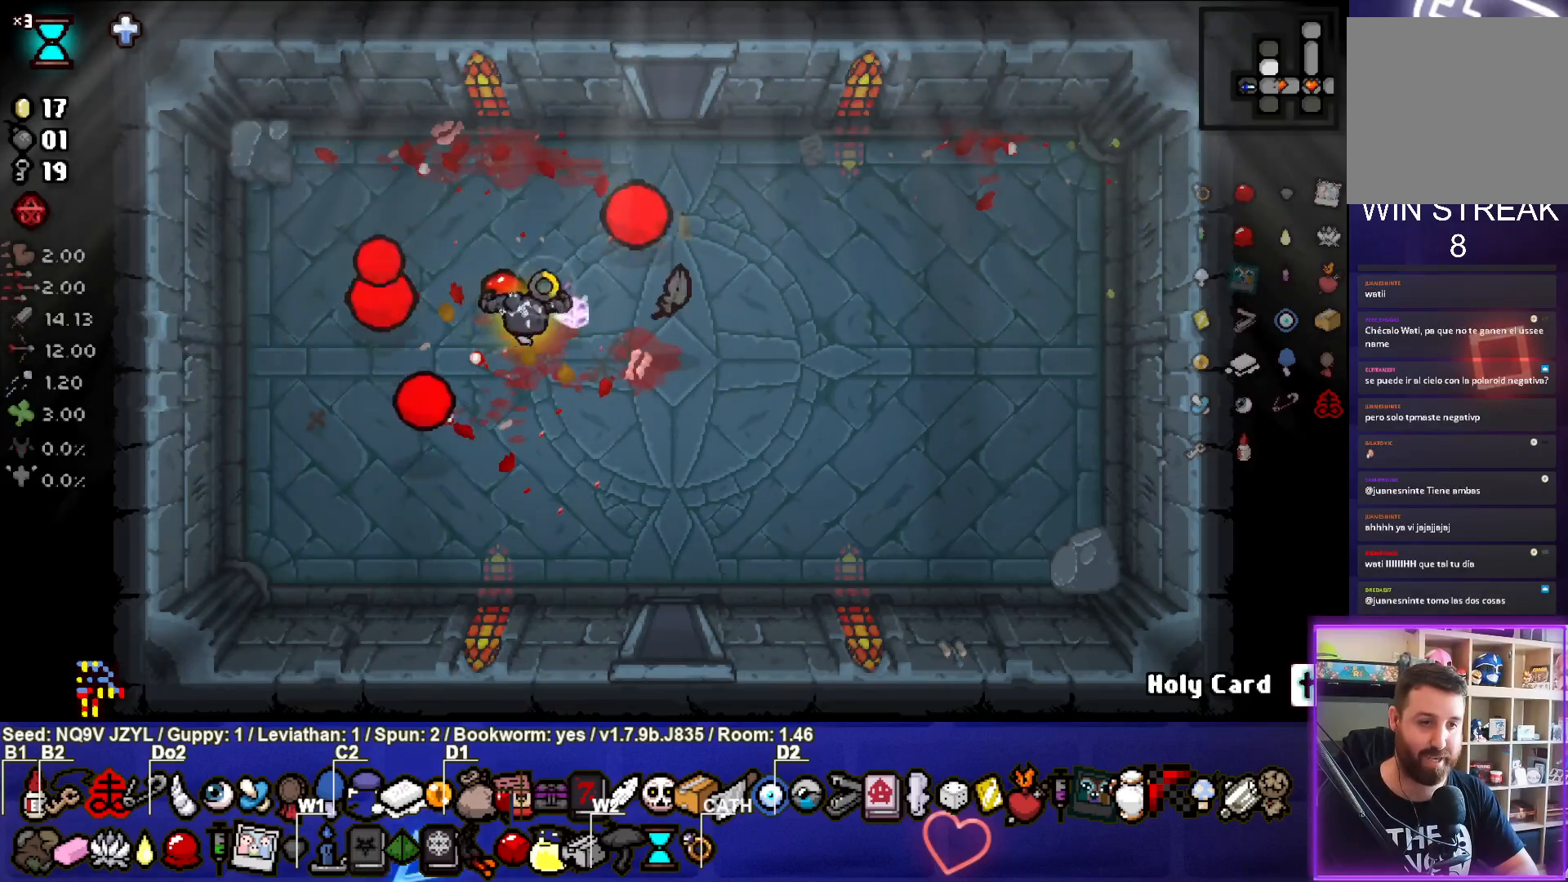
{"buttons": ["TRIANGLE"], "left_stick": "up", "events": [[150, "left_stick", "center"], [200, "left_stick", "up"]]}
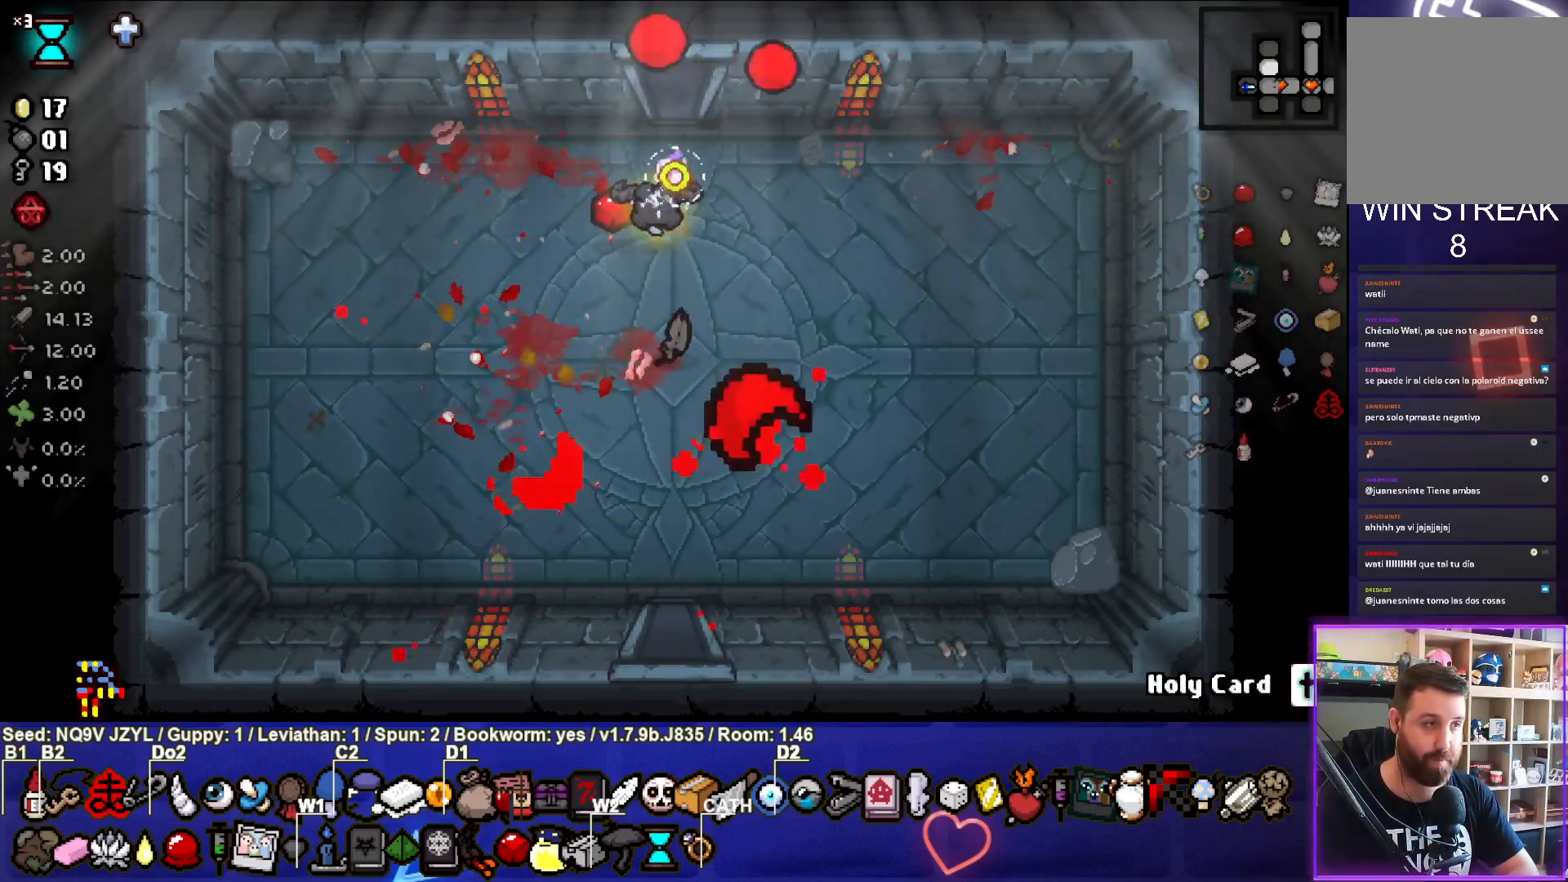
{"buttons": ["TRIANGLE"], "left_stick": "up-left", "events": [[333, "left_stick", "up-left"]]}
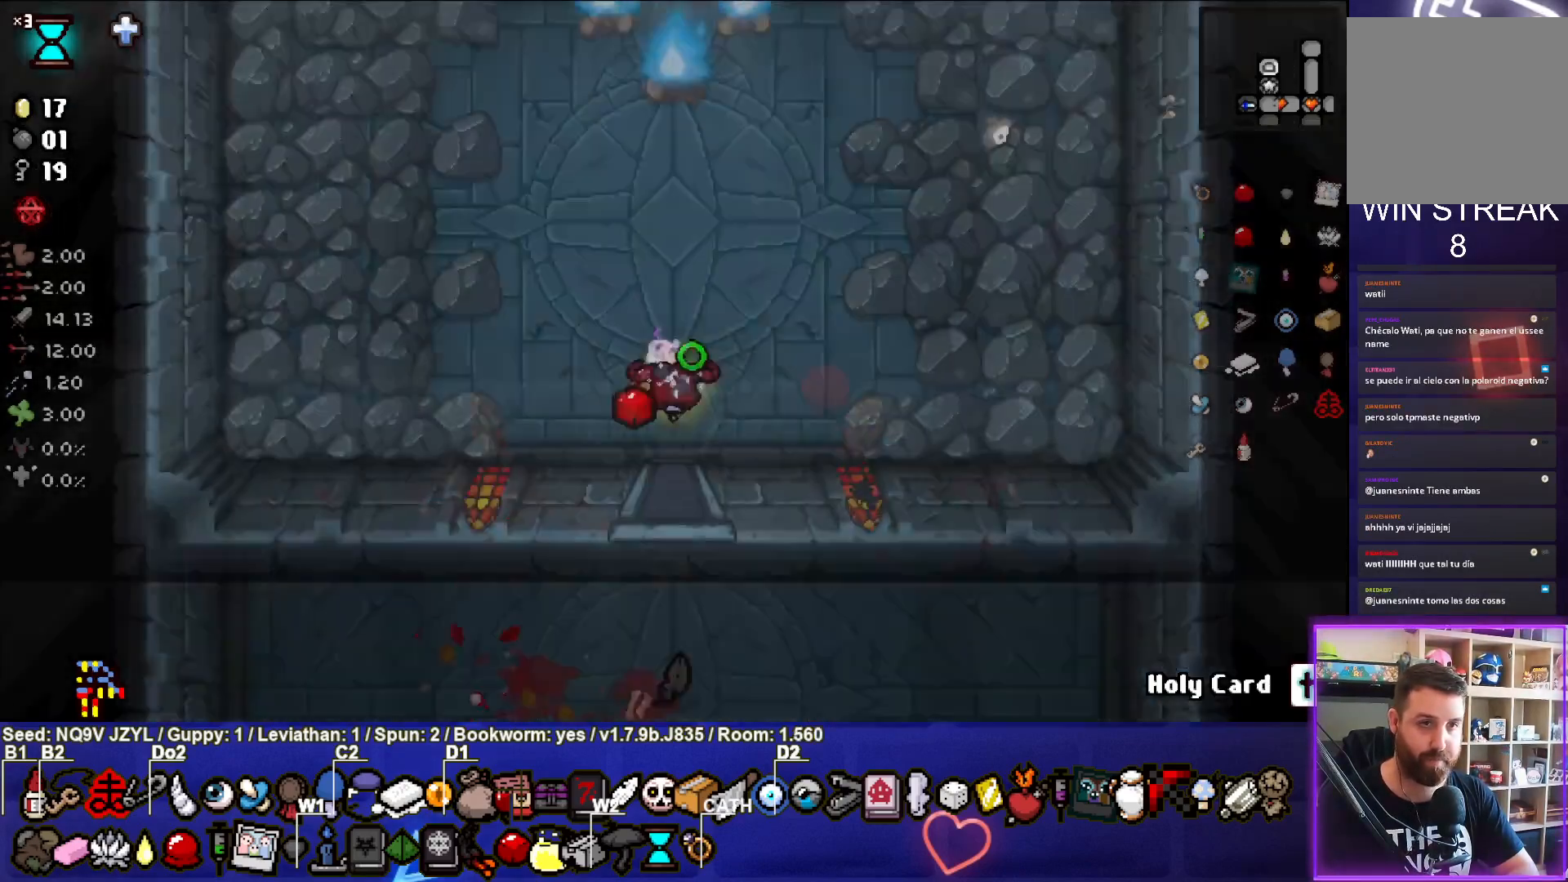
{"buttons": ["TRIANGLE"], "left_stick": "center", "events": [[67, "left_stick", "center"]]}
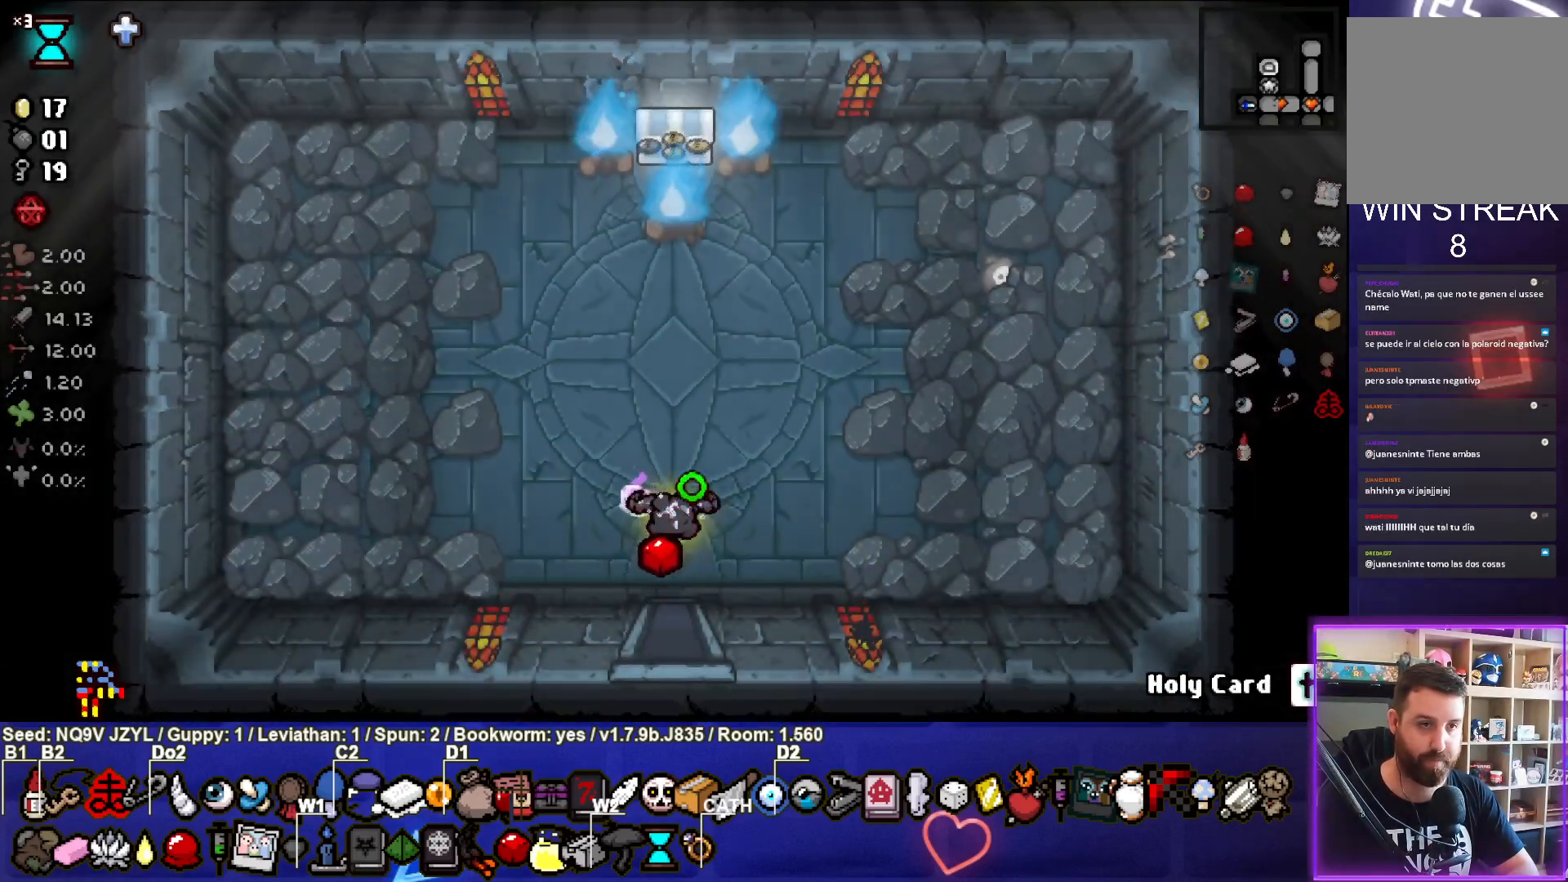
{"buttons": [], "left_stick": "right", "events": [[50, "TRIANGLE", "up"], [217, "left_stick", "up-left"], [383, "left_stick", "center"], [500, "left_stick", "right"]]}
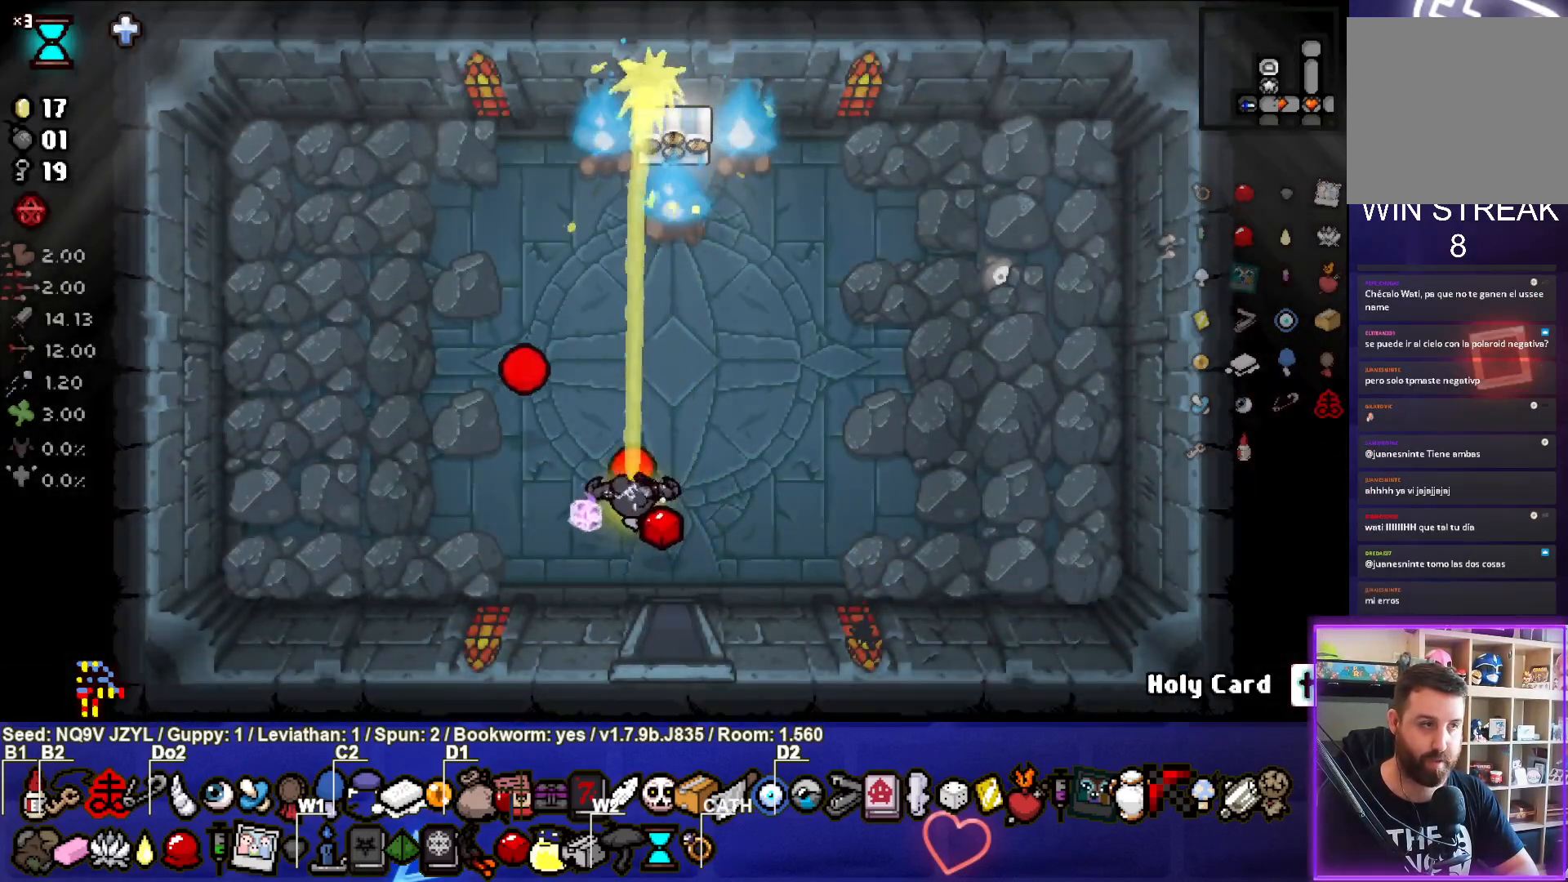
{"buttons": [], "left_stick": "center", "events": [[83, "left_stick", "down-right"], [250, "left_stick", "down"], [417, "left_stick", "center"]]}
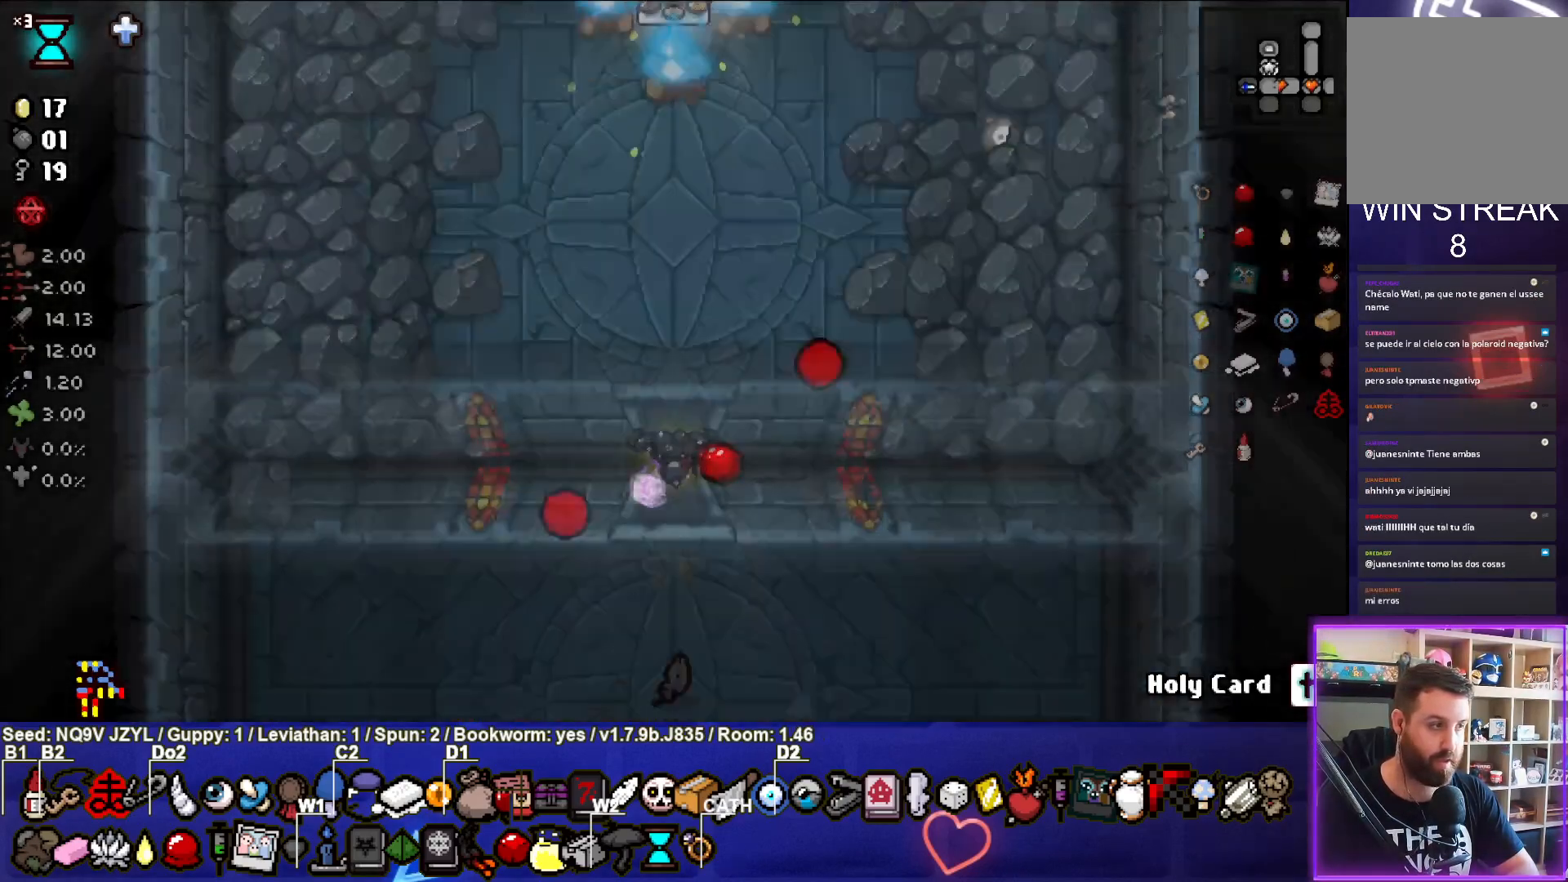
{"buttons": [], "left_stick": "down", "events": [[133, "left_stick", "right"], [317, "left_stick", "down-right"], [483, "left_stick", "down"]]}
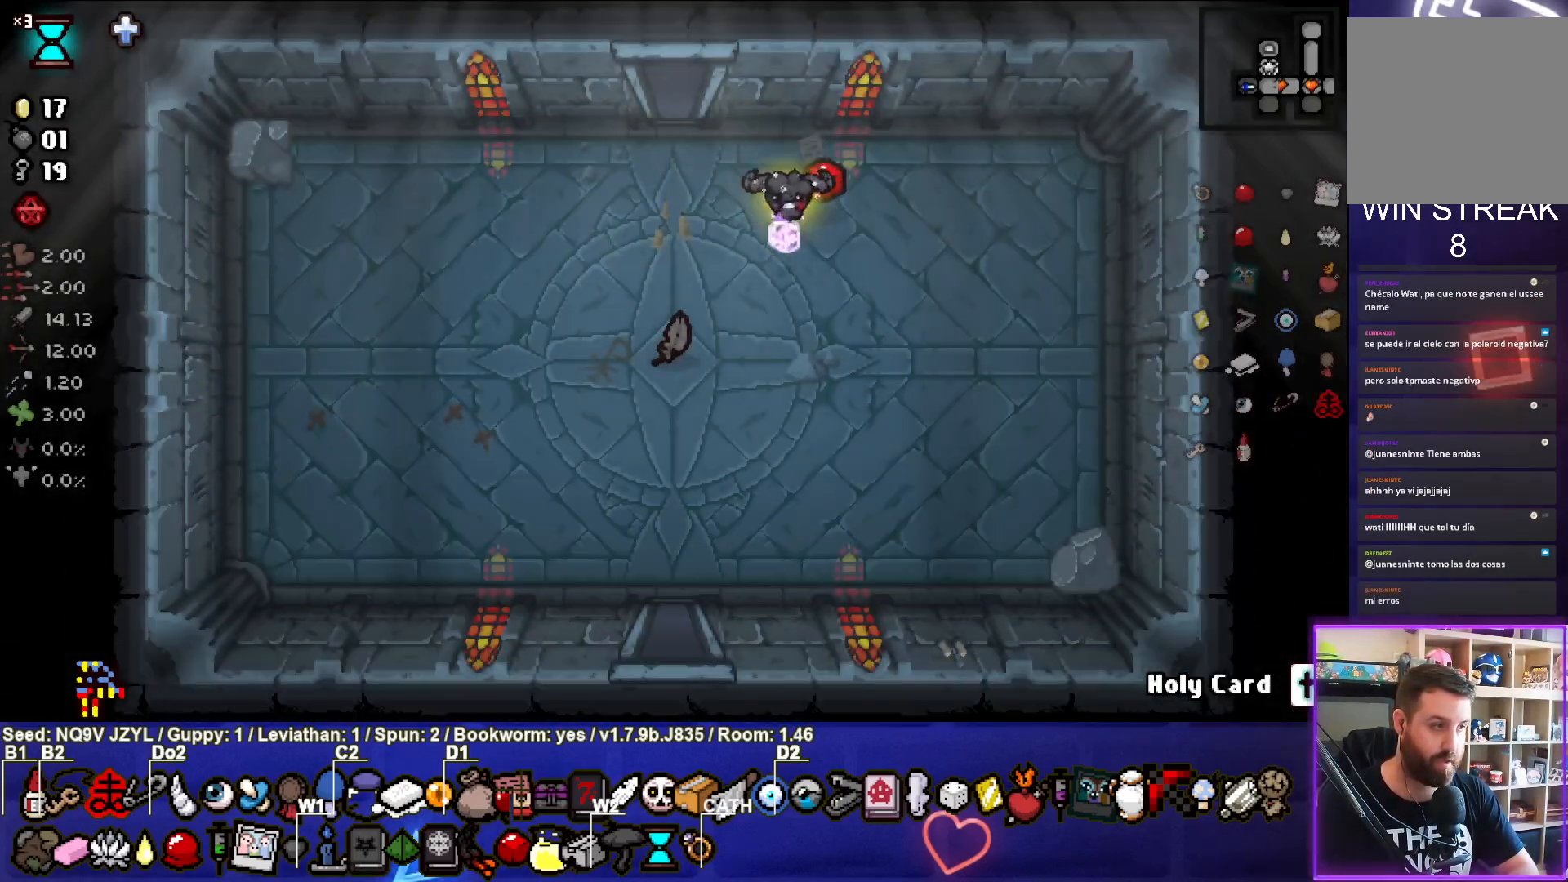
{"buttons": [], "left_stick": "down", "events": [[117, "left_stick", "down-left"], [450, "left_stick", "down"]]}
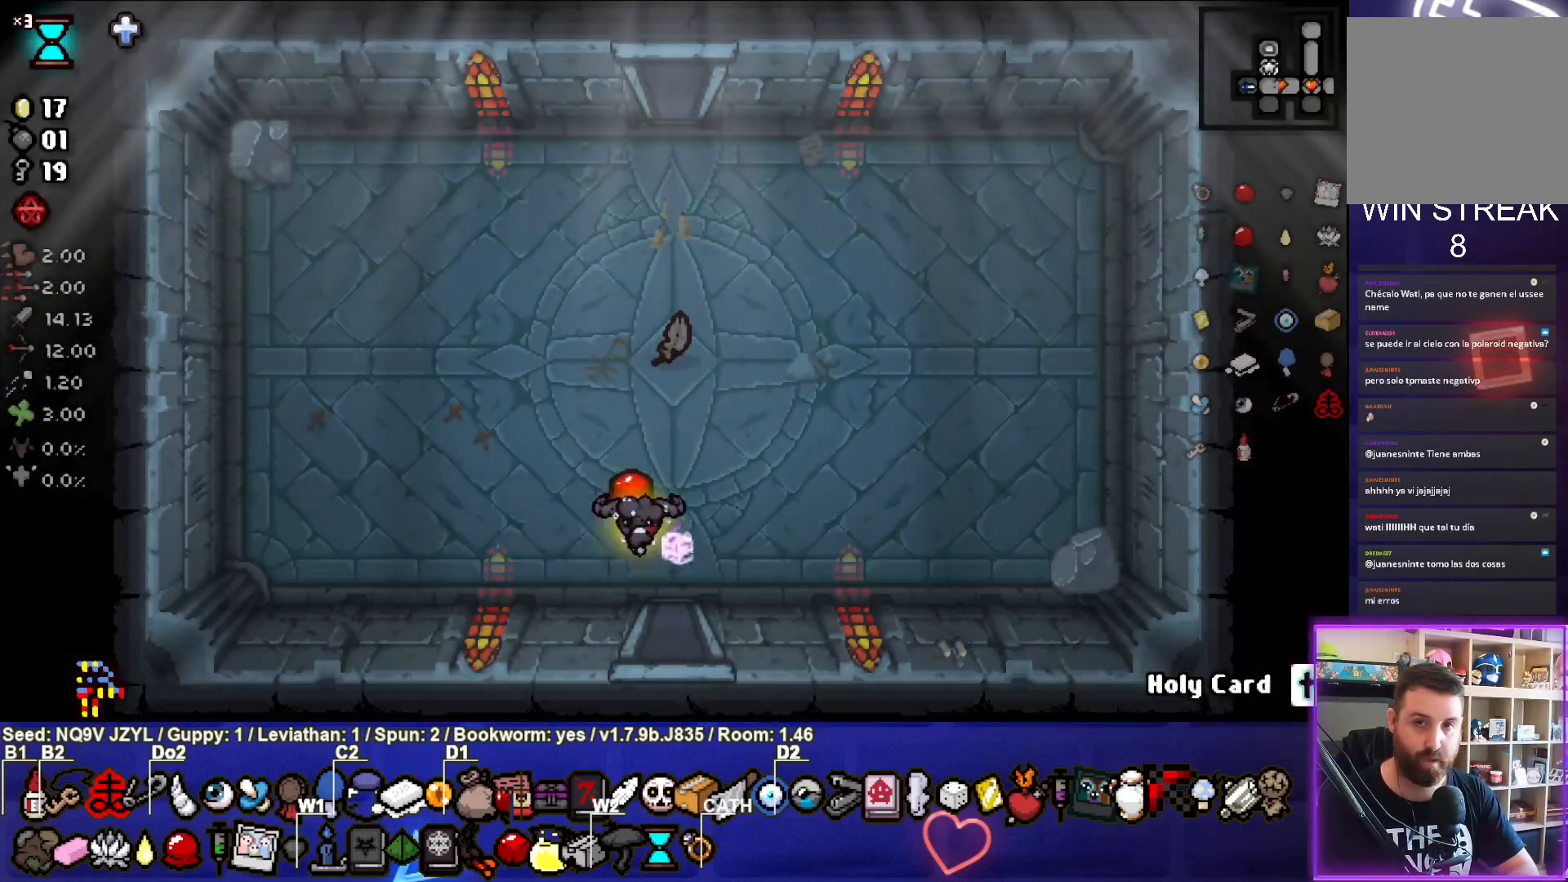
{"buttons": ["CROSS"], "left_stick": "down", "events": [[217, "left_stick", "center"], [250, "CROSS", "down"], [433, "left_stick", "down"]]}
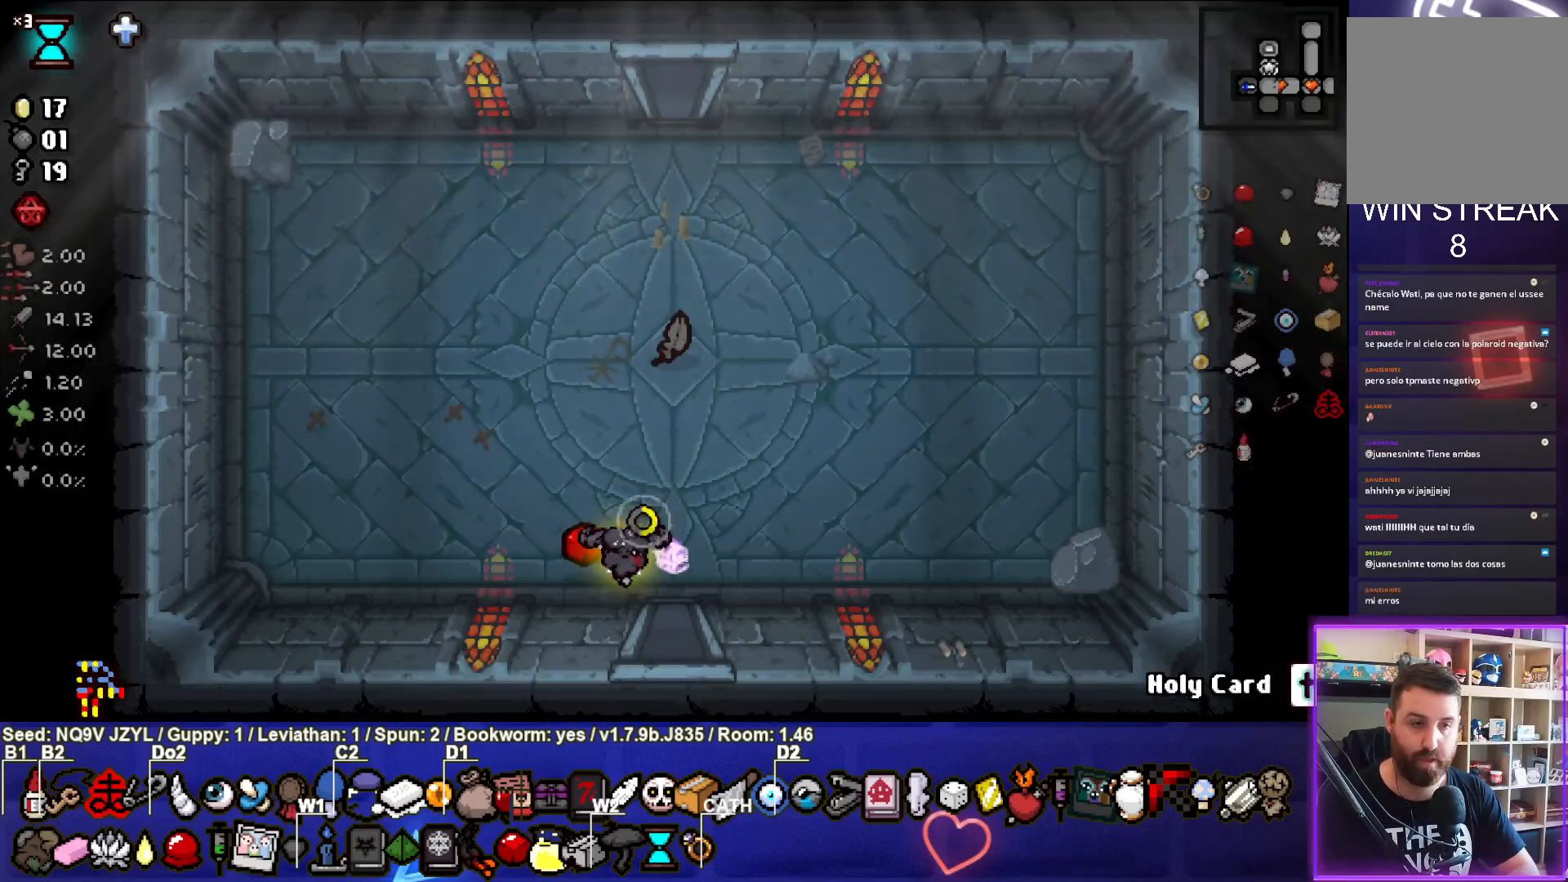
{"buttons": ["CROSS"], "left_stick": "down", "events": [[267, "left_stick", "down-right"], [467, "left_stick", "down"]]}
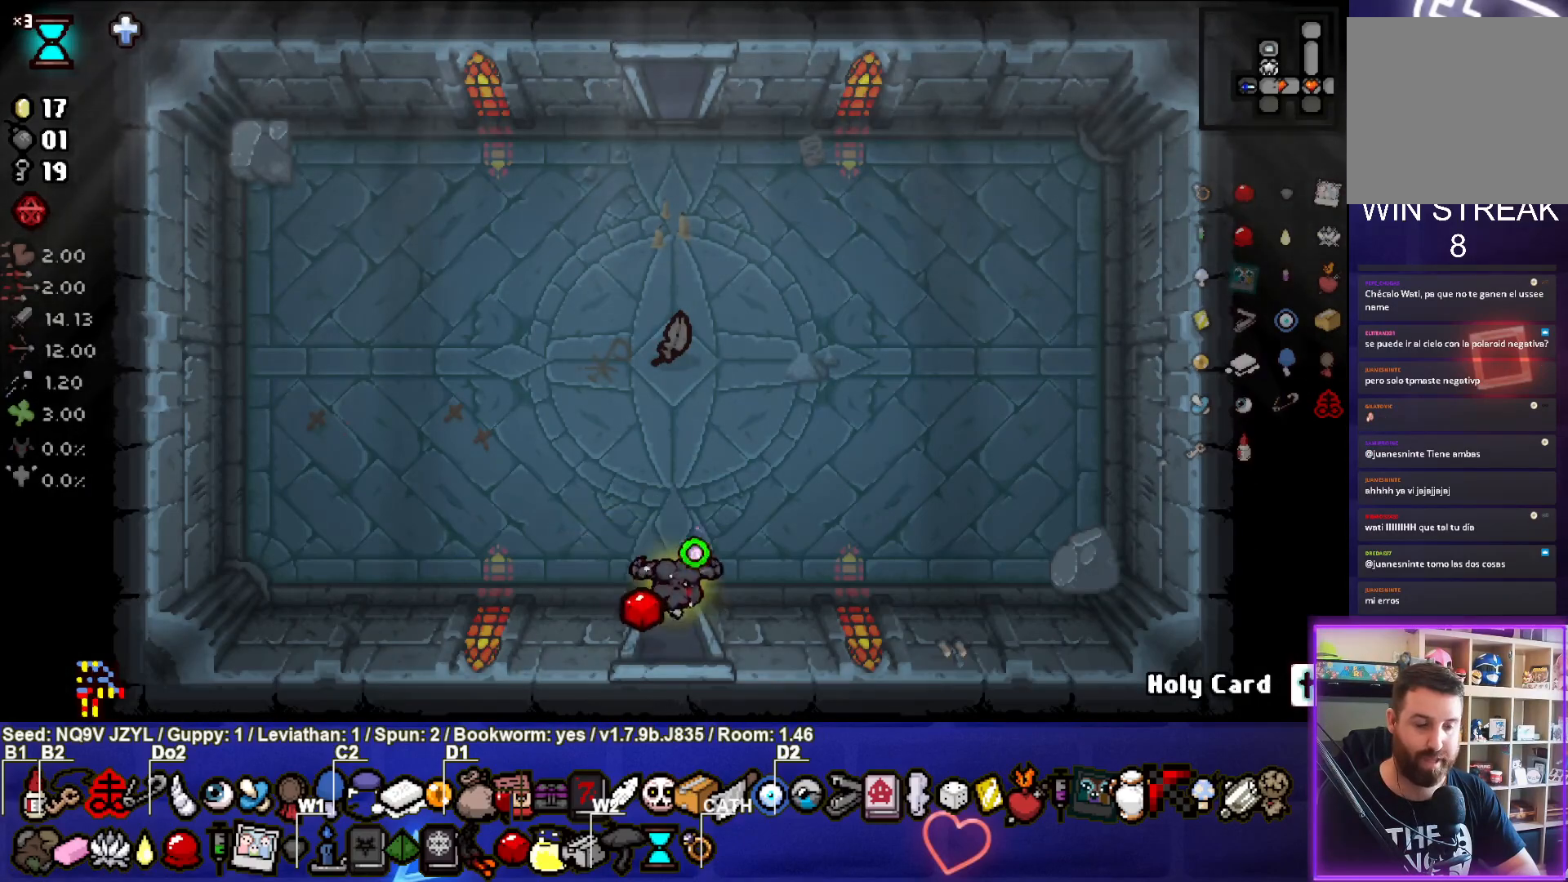
{"buttons": ["CROSS"], "left_stick": "down", "events": [[150, "left_stick", "center"], [383, "left_stick", "down"]]}
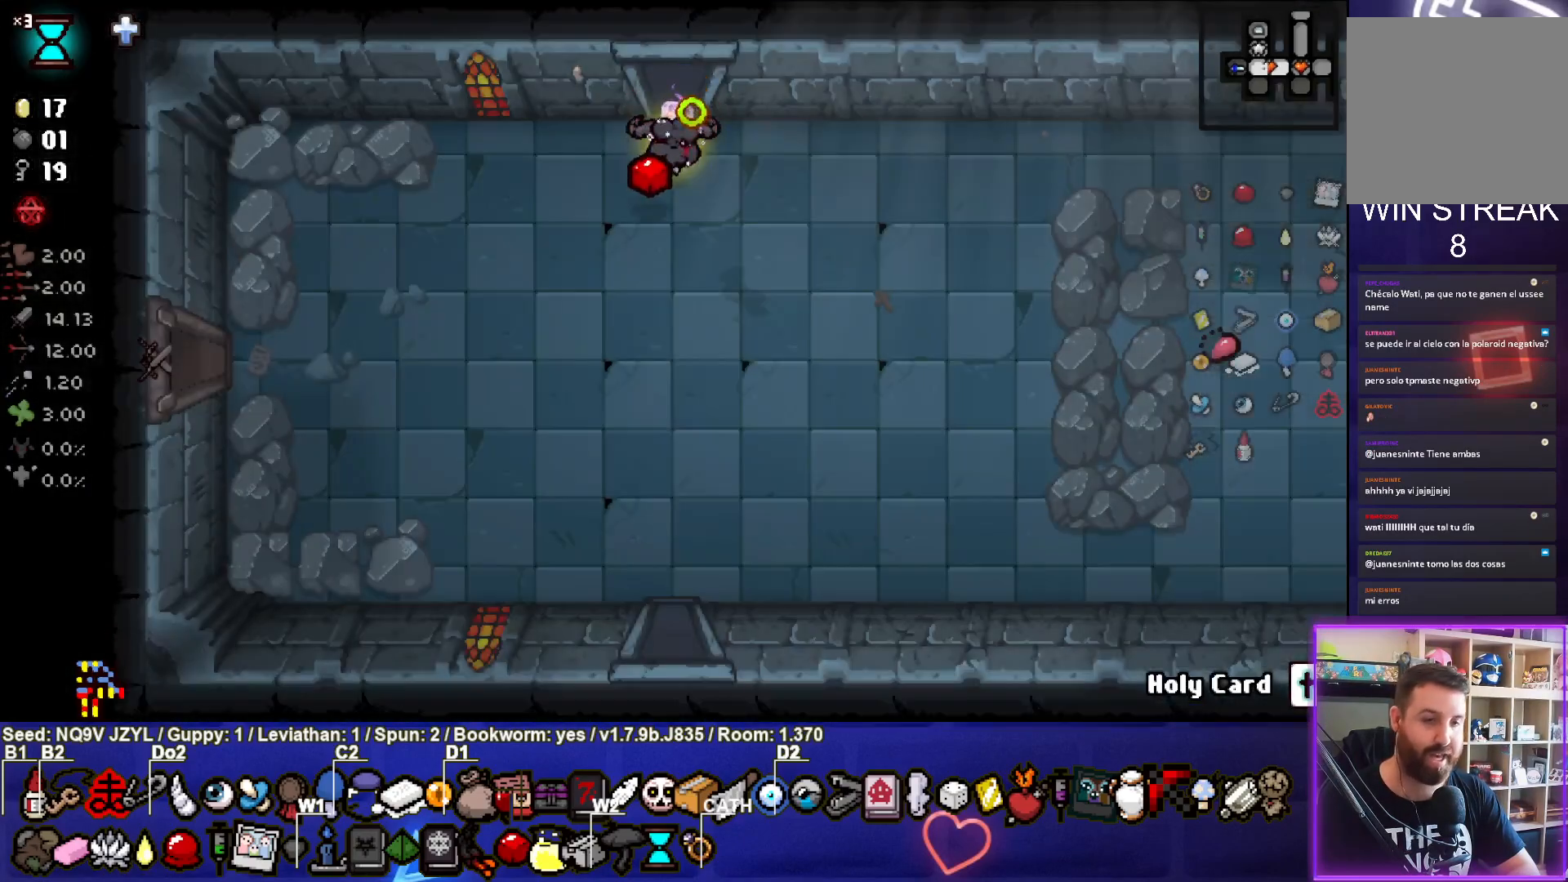
{"buttons": ["CROSS"], "left_stick": "down", "events": []}
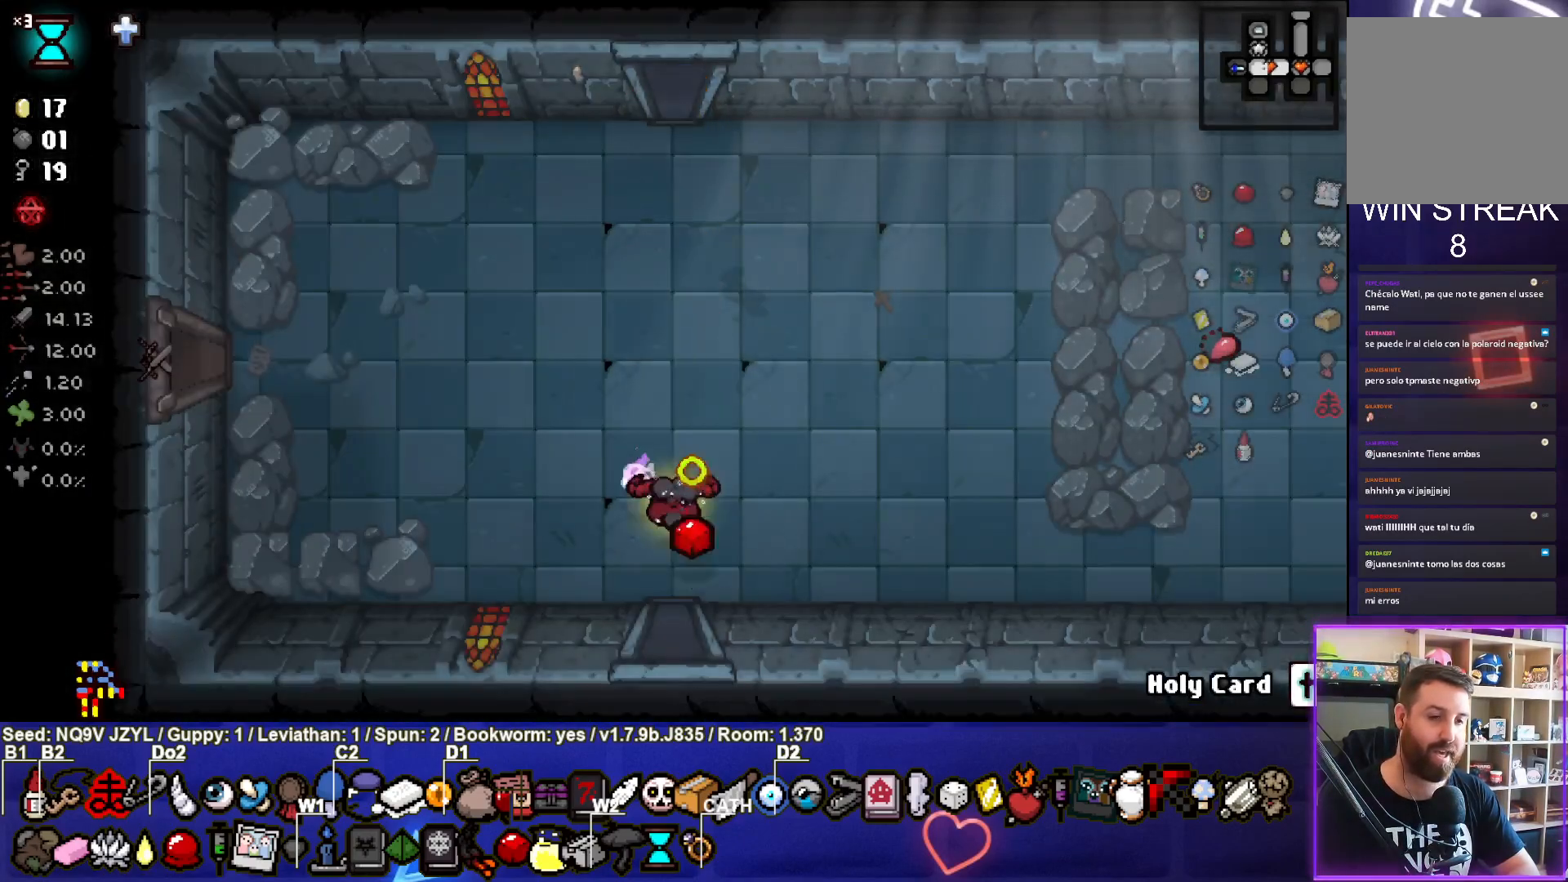
{"buttons": ["CROSS"], "left_stick": "center", "events": [[283, "left_stick", "center"]]}
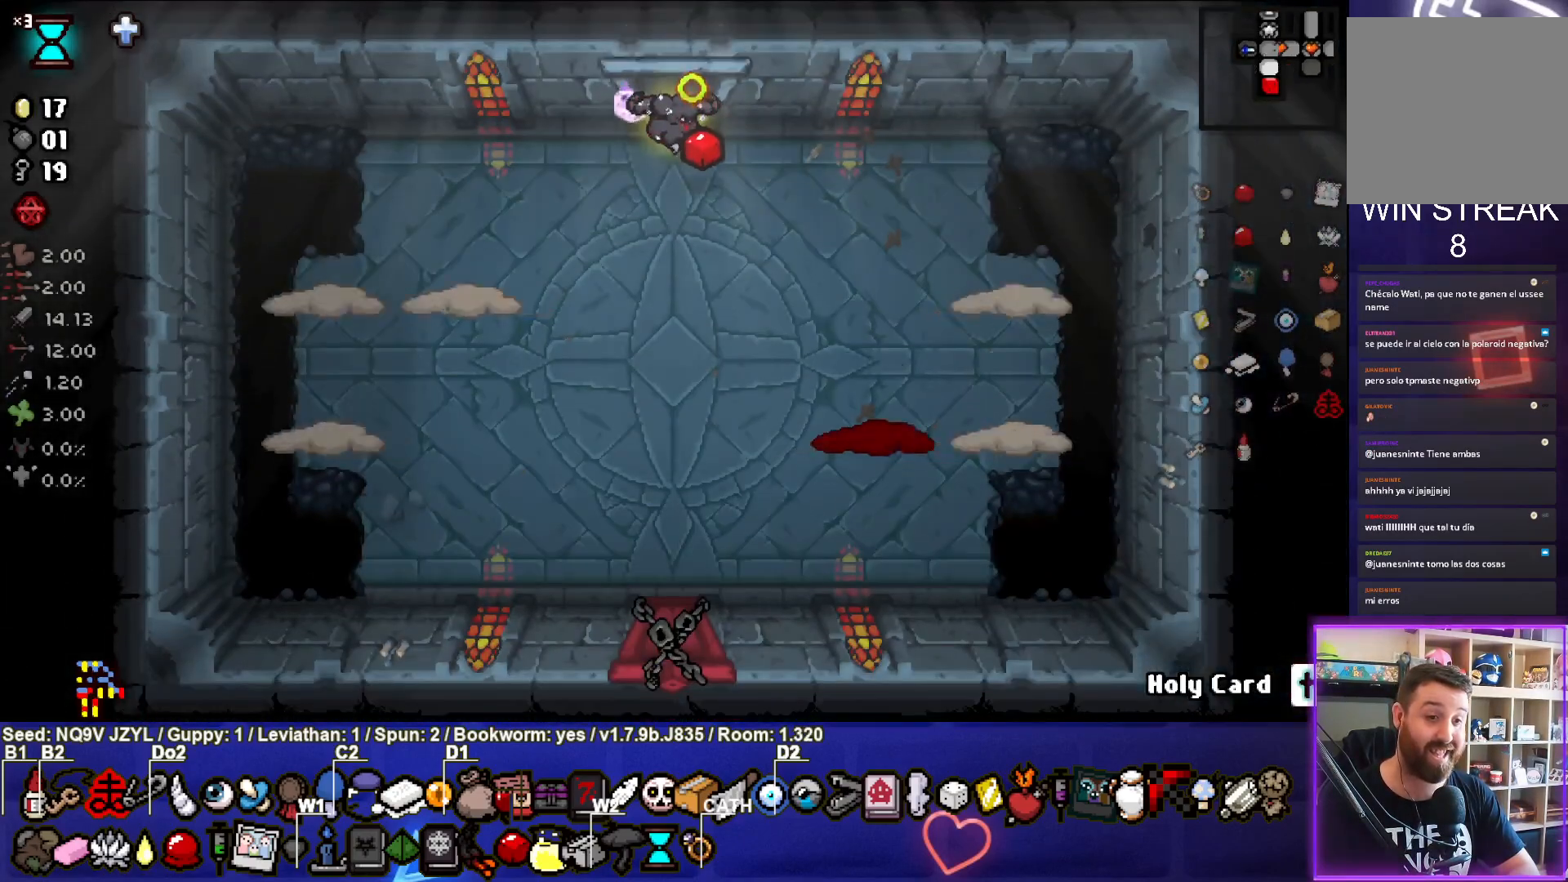
{"buttons": [], "left_stick": "center", "events": [[183, "left_stick", "down"], [250, "SQUARE", "down"], [300, "CROSS", "up"], [433, "SQUARE", "up"], [450, "left_stick", "center"]]}
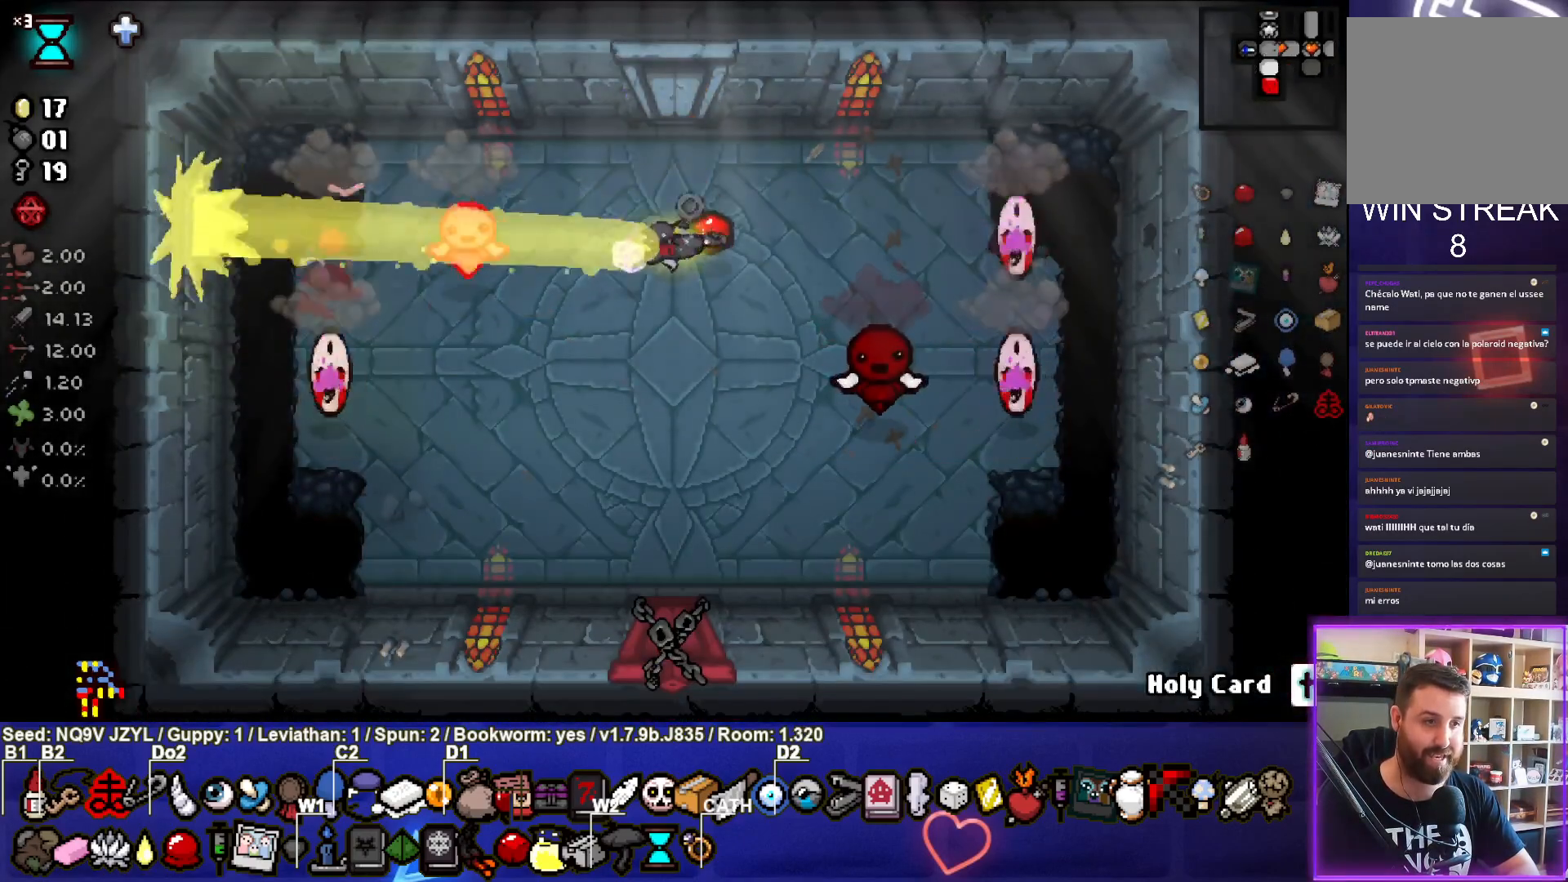
{"buttons": ["CIRCLE"], "left_stick": "left", "events": [[83, "left_stick", "down"], [333, "left_stick", "center"], [483, "CIRCLE", "down"], [483, "left_stick", "left"]]}
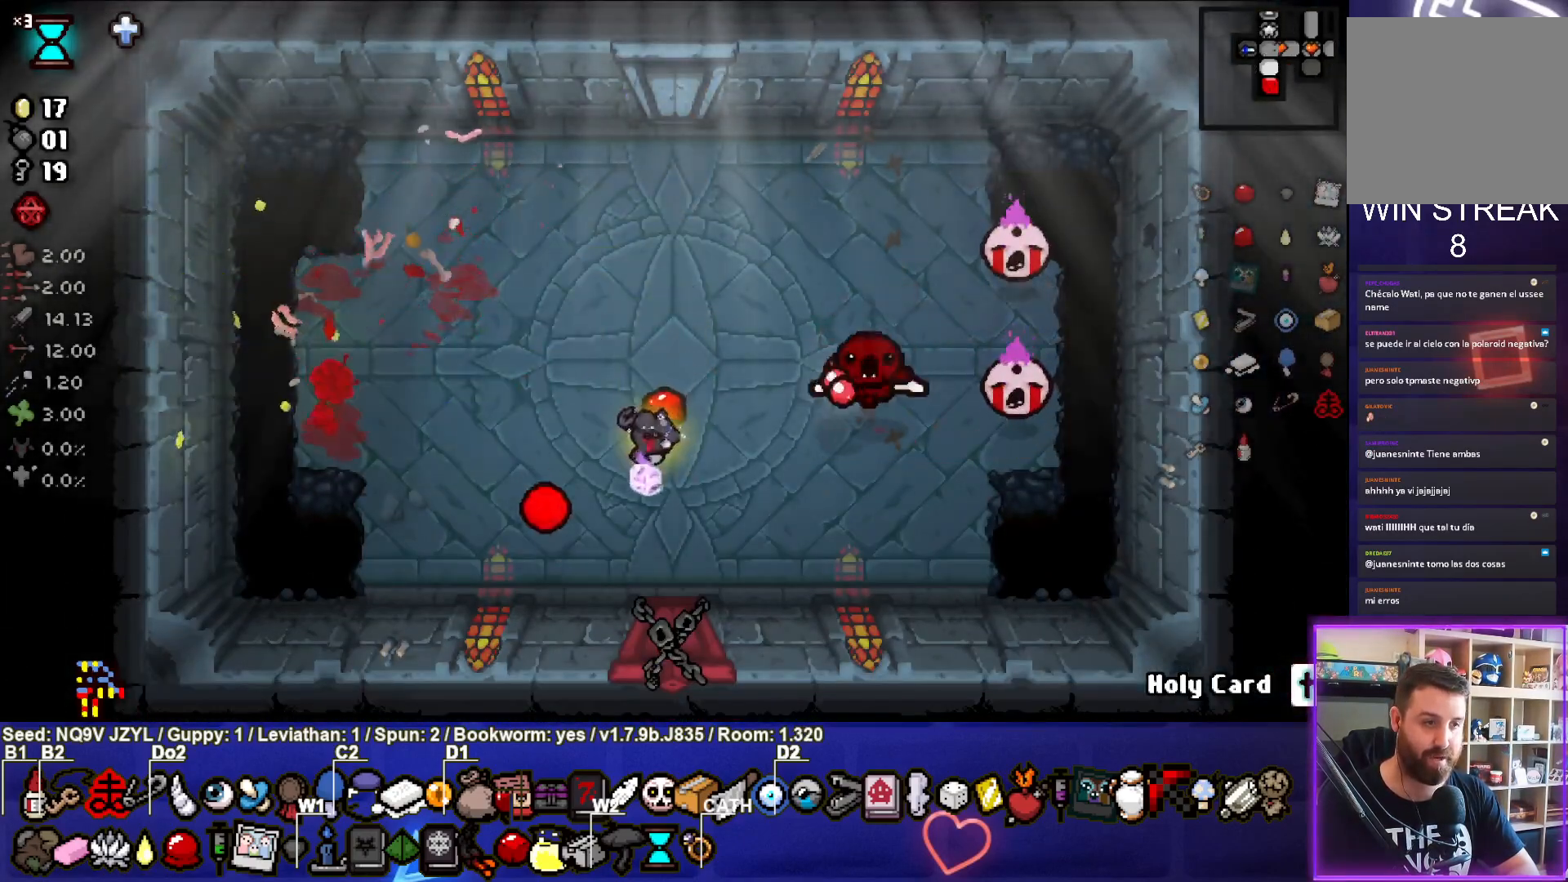
{"buttons": ["CIRCLE"], "left_stick": "left", "events": []}
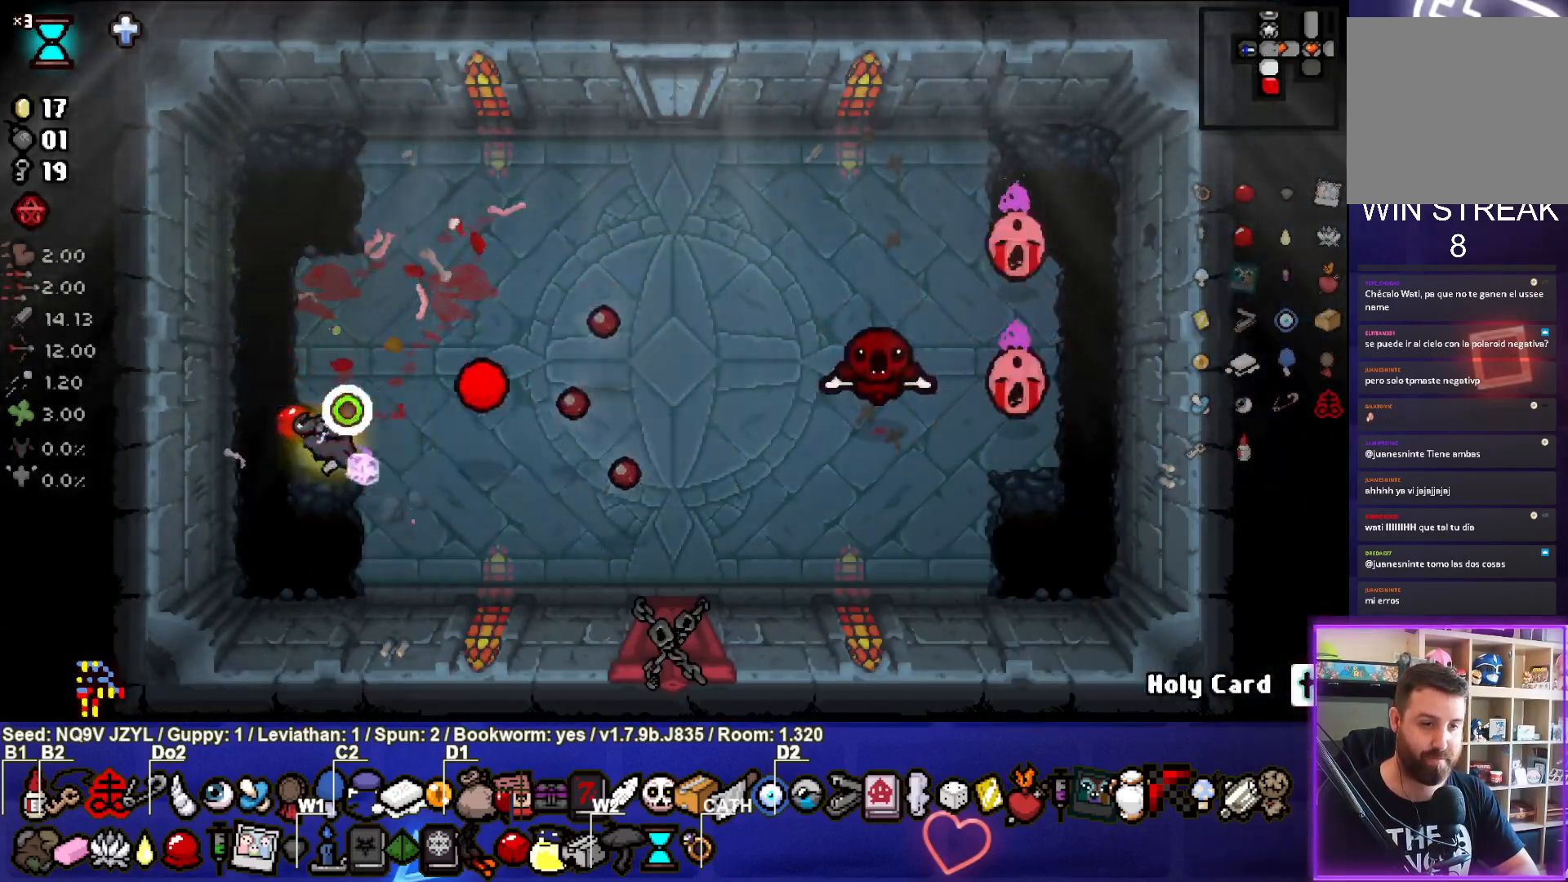
{"buttons": [], "left_stick": "right"}
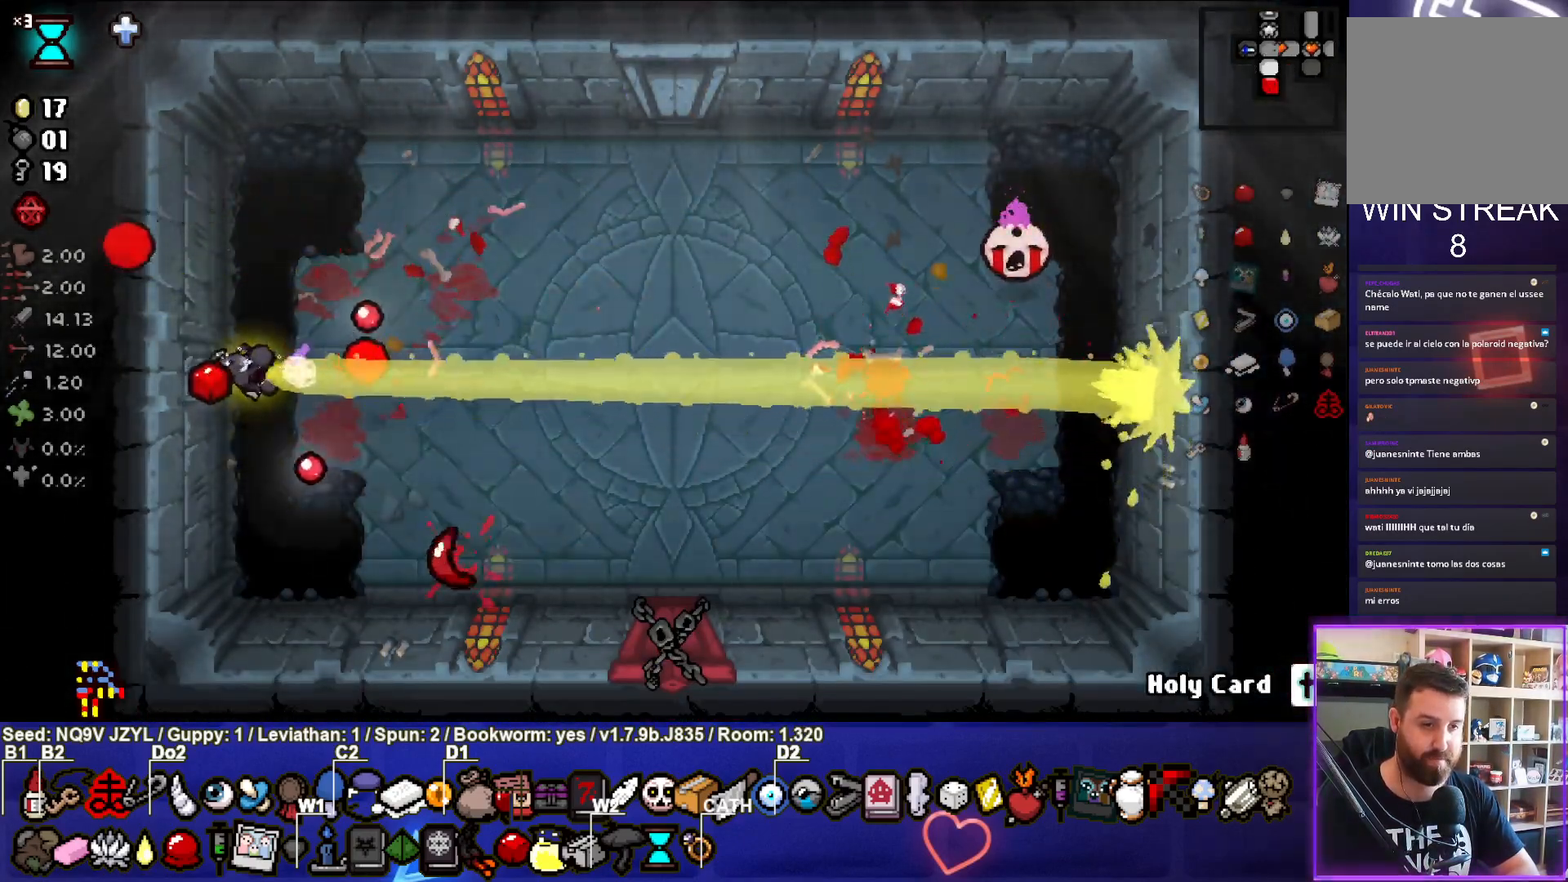
{"buttons": ["CIRCLE"], "left_stick": "up-right", "events": [[50, "CIRCLE", "down"], [200, "left_stick", "center"], [417, "left_stick", "up-right"]]}
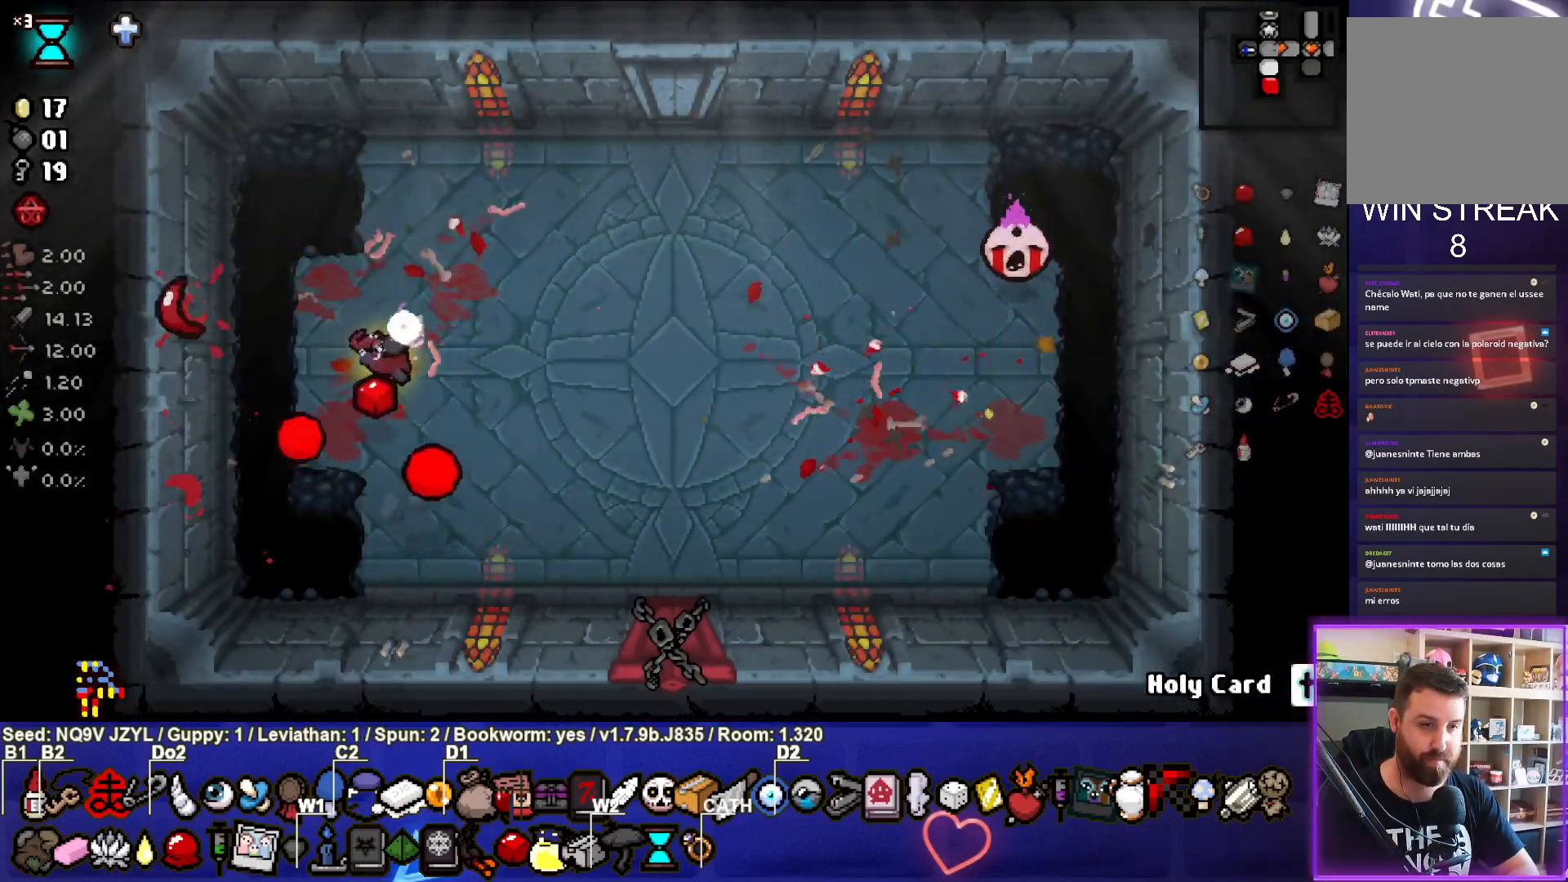
{"buttons": [], "left_stick": "down", "events": [[217, "CIRCLE", "up"], [333, "left_stick", "down"]]}
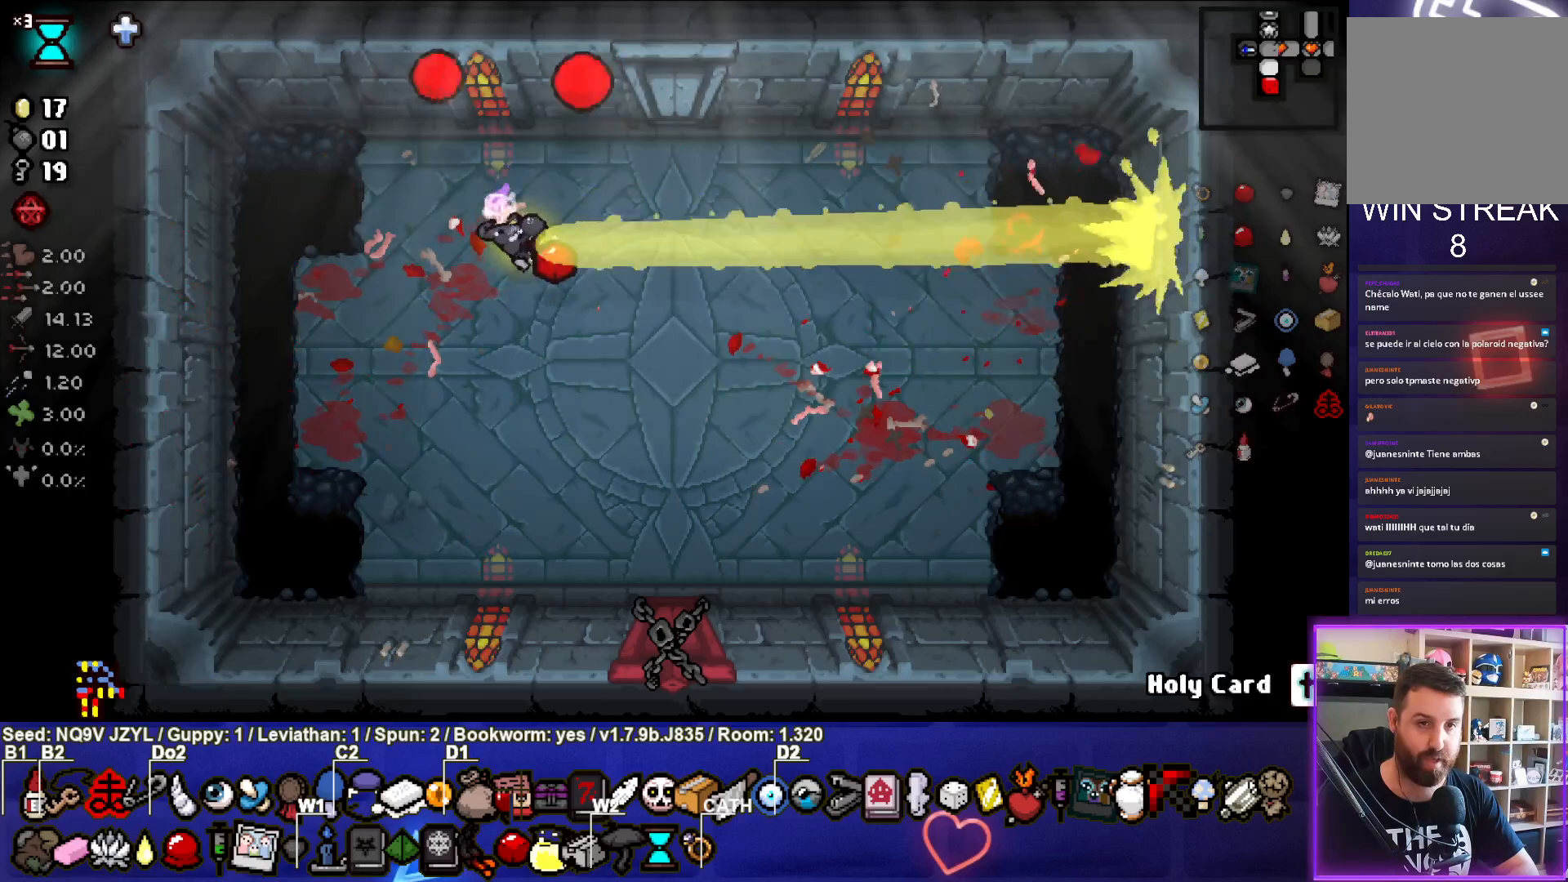
{"buttons": [], "left_stick": "center", "events": [[283, "left_stick", "down-right"], [400, "left_stick", "center"]]}
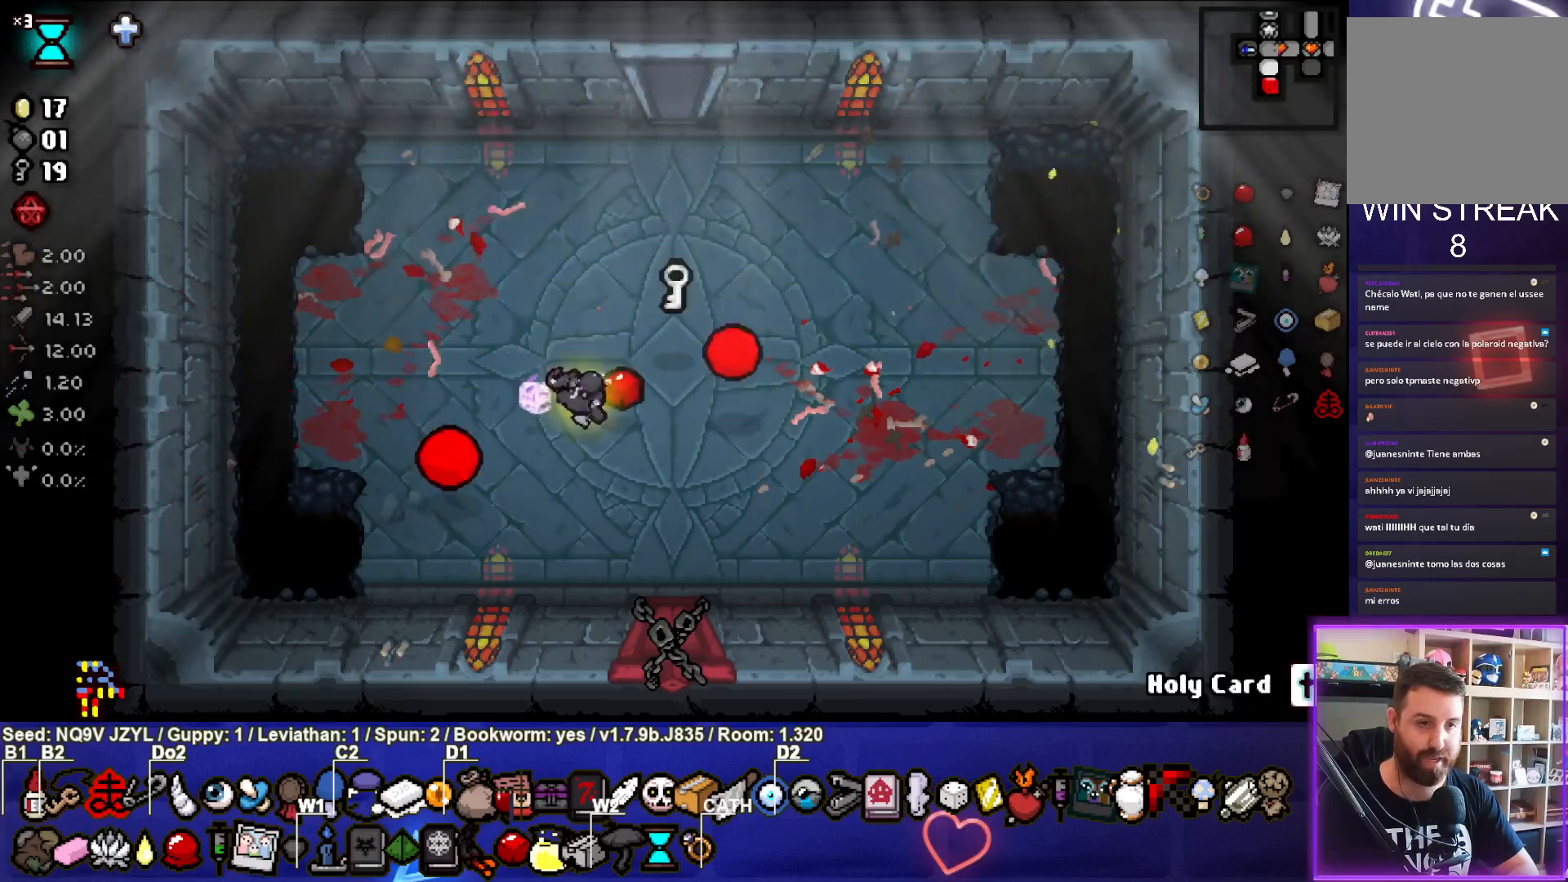
{"buttons": [], "left_stick": "down", "events": [[17, "left_stick", "right"], [117, "left_stick", "up-right"], [333, "left_stick", "center"], [400, "left_stick", "down"]]}
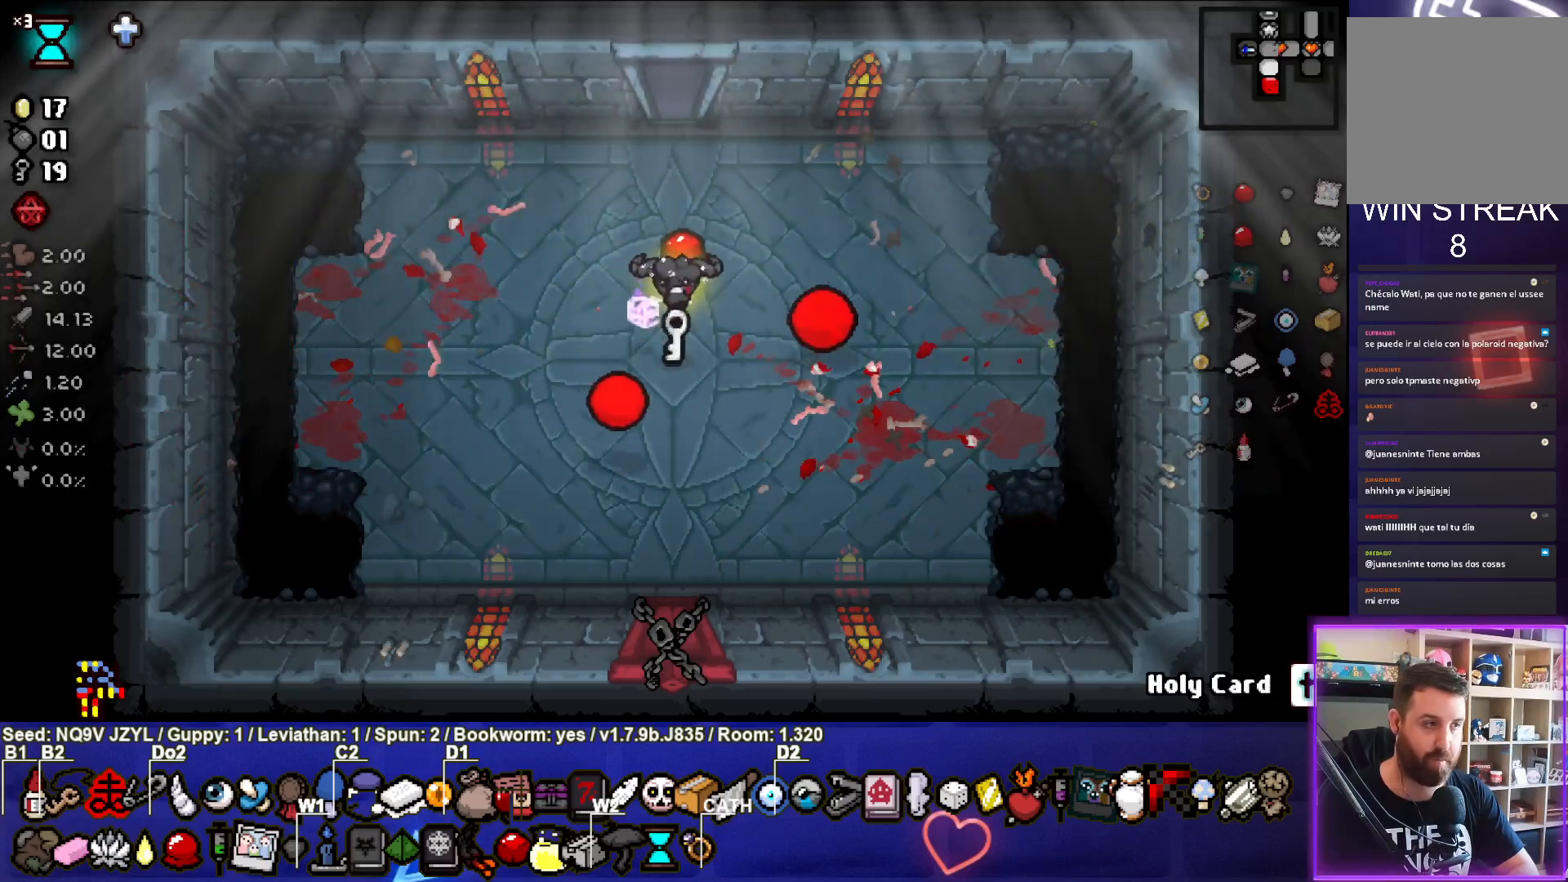
{"buttons": [], "left_stick": "down", "events": []}
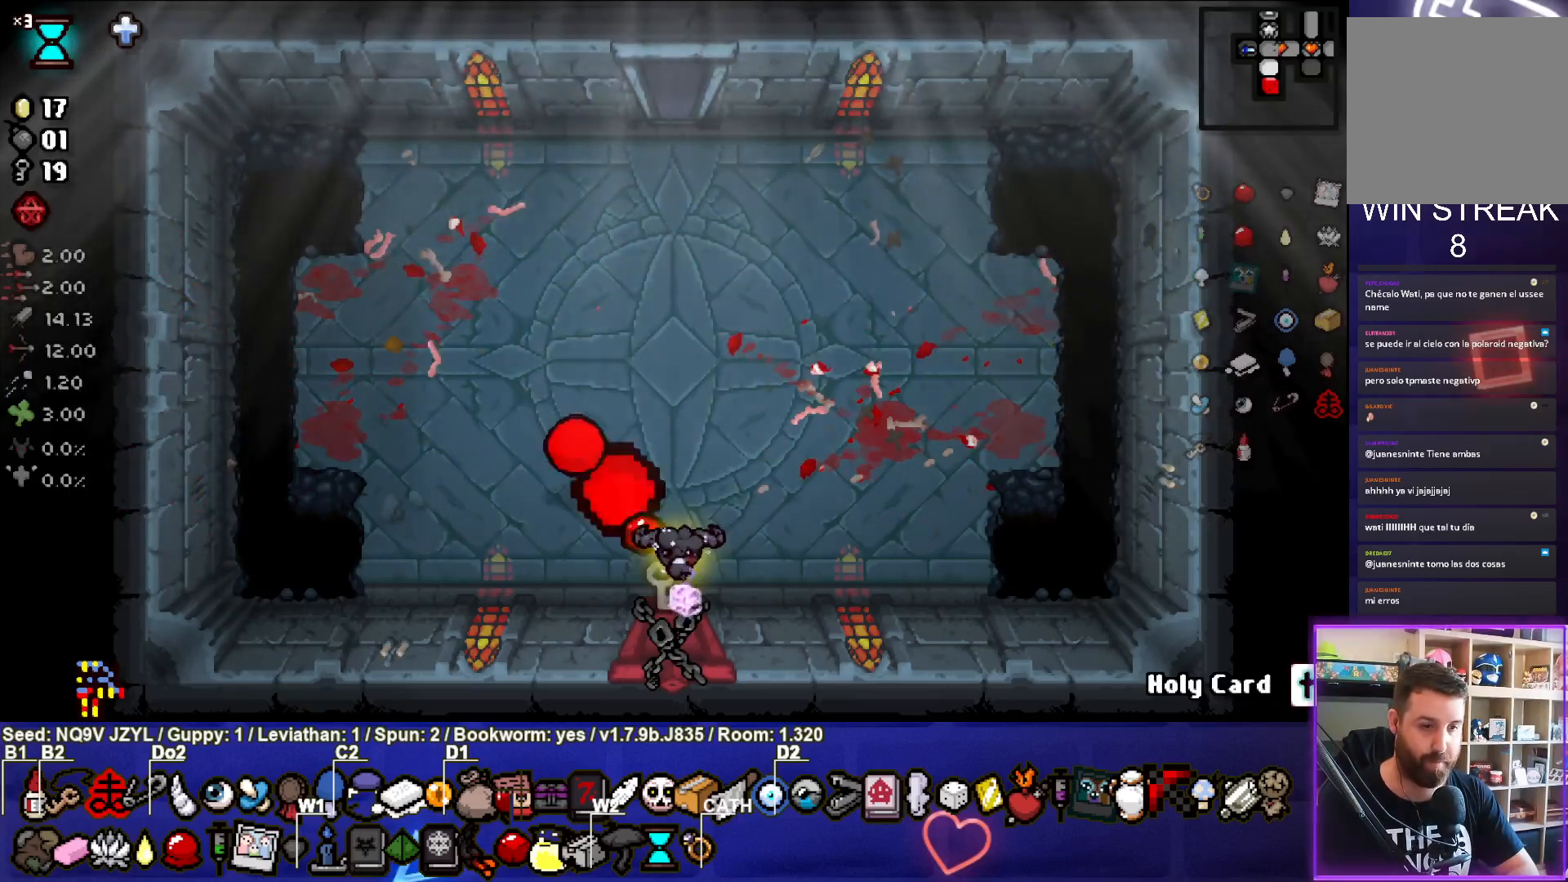
{"buttons": [], "left_stick": "down", "events": []}
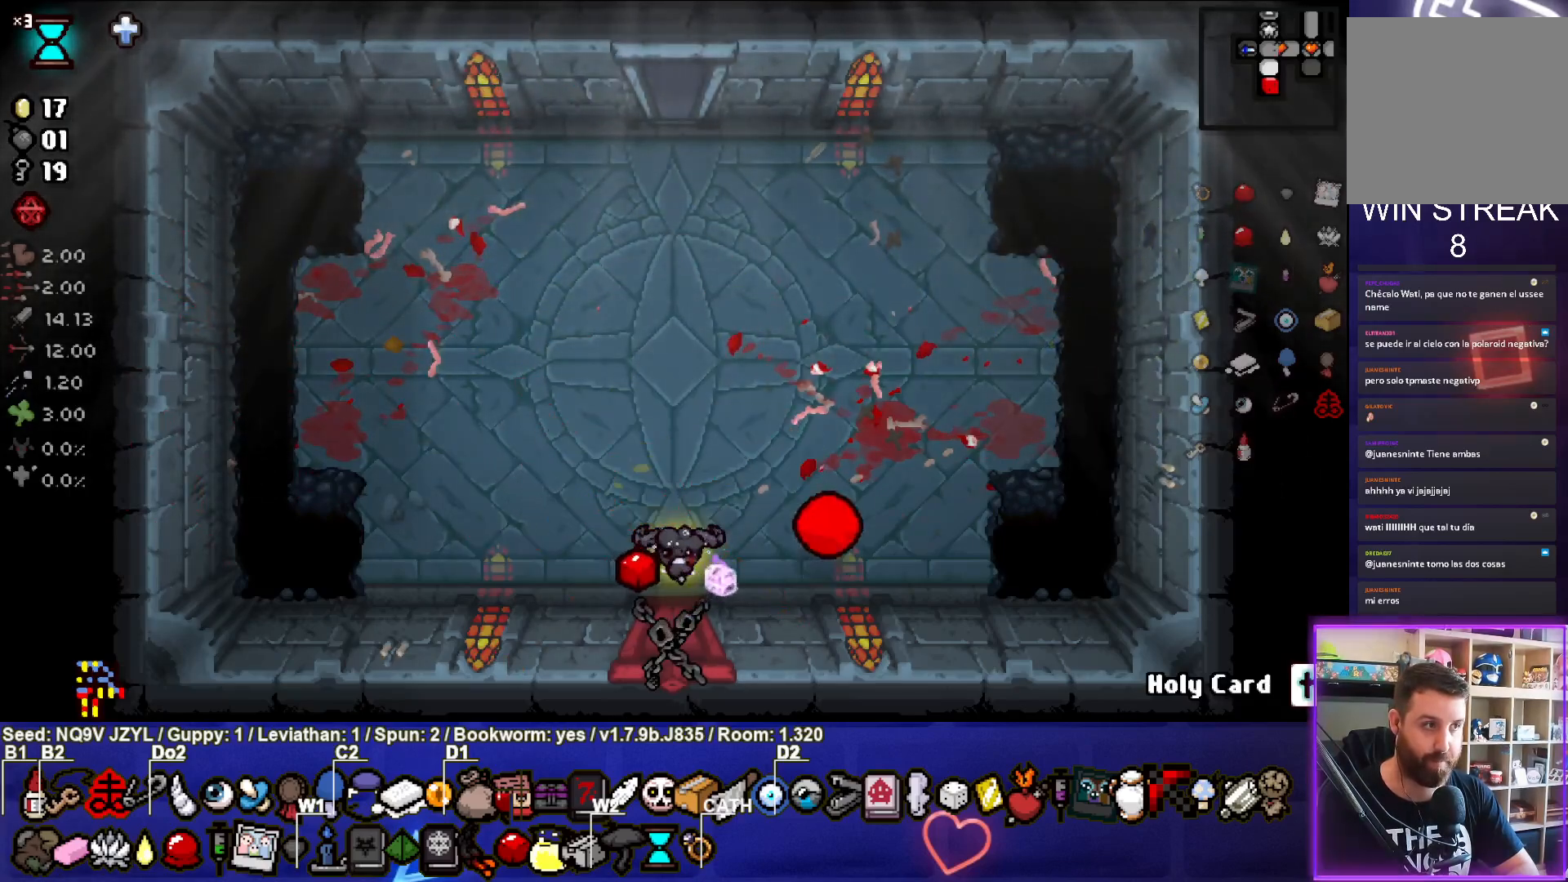
{"buttons": [], "left_stick": "down", "events": []}
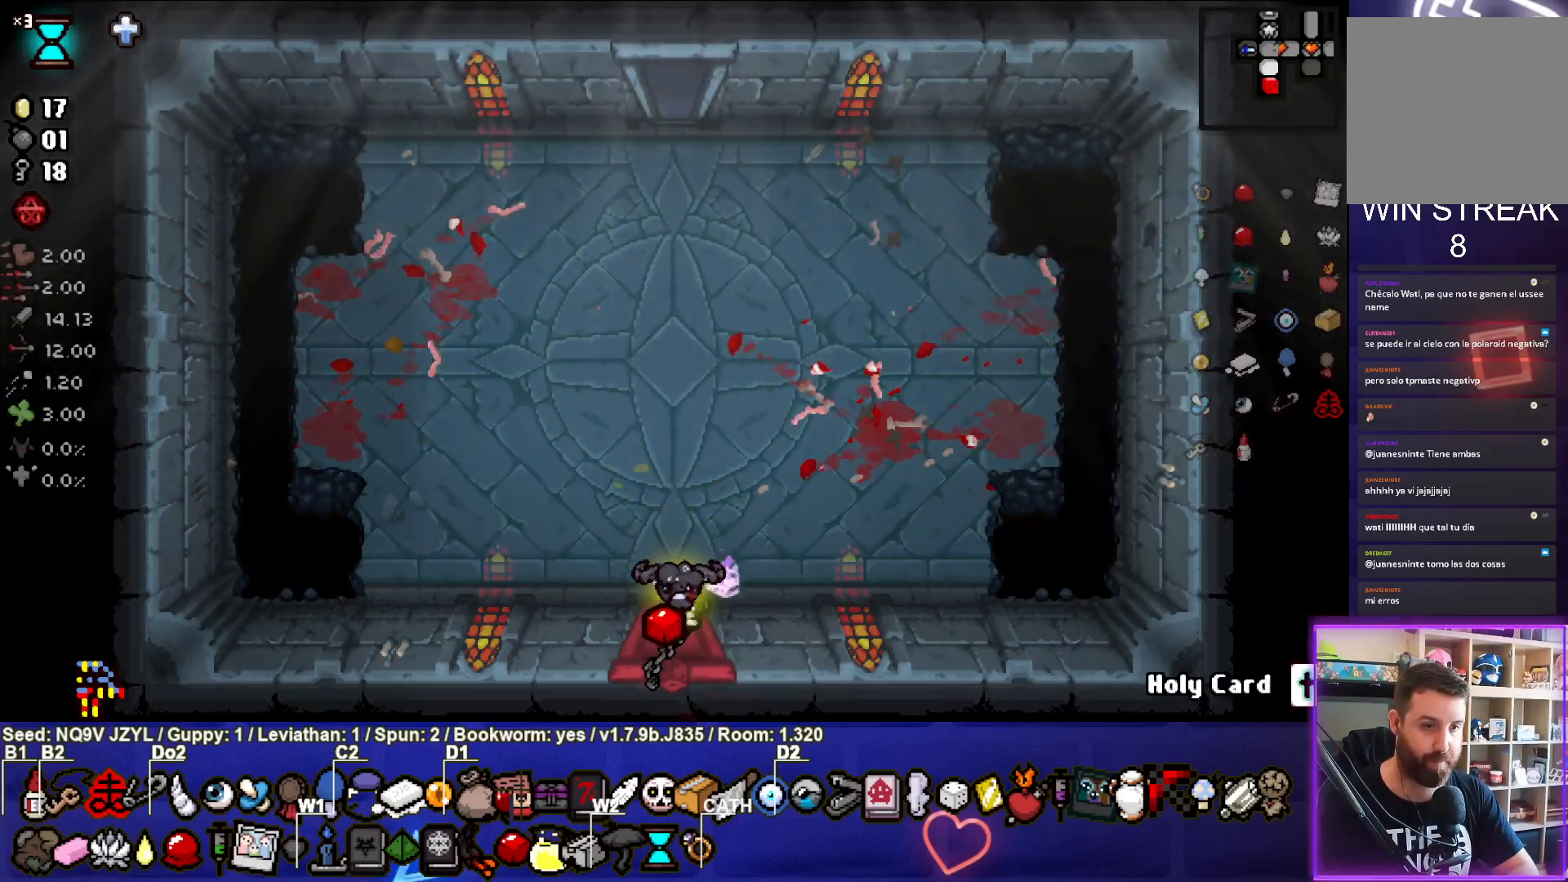
{"buttons": [], "left_stick": "center", "events": [[100, "left_stick", "center"]]}
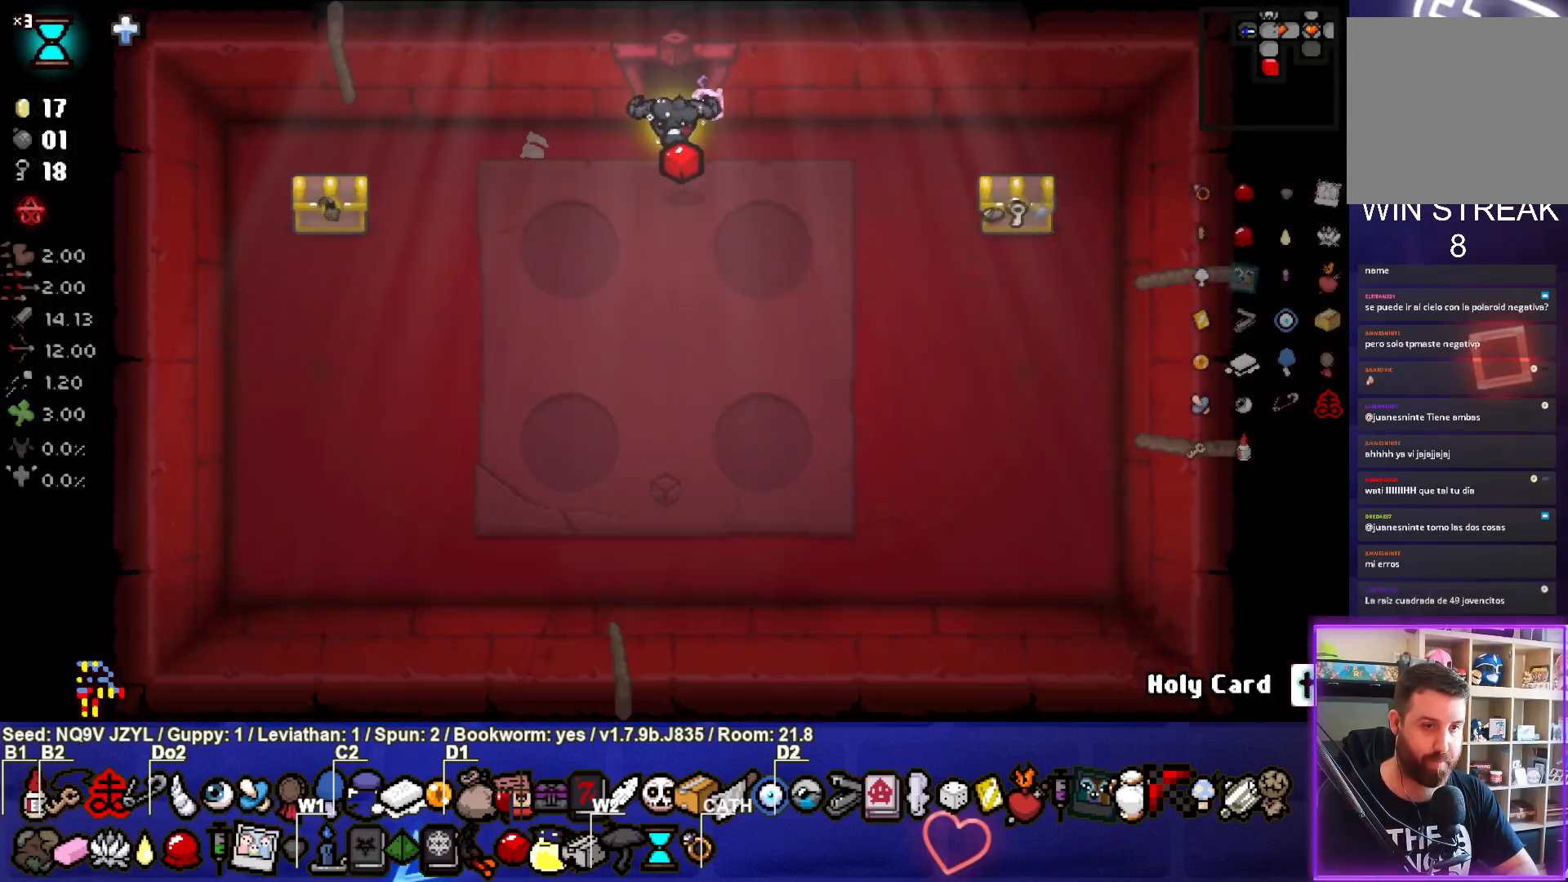
{"buttons": [], "left_stick": "center", "events": []}
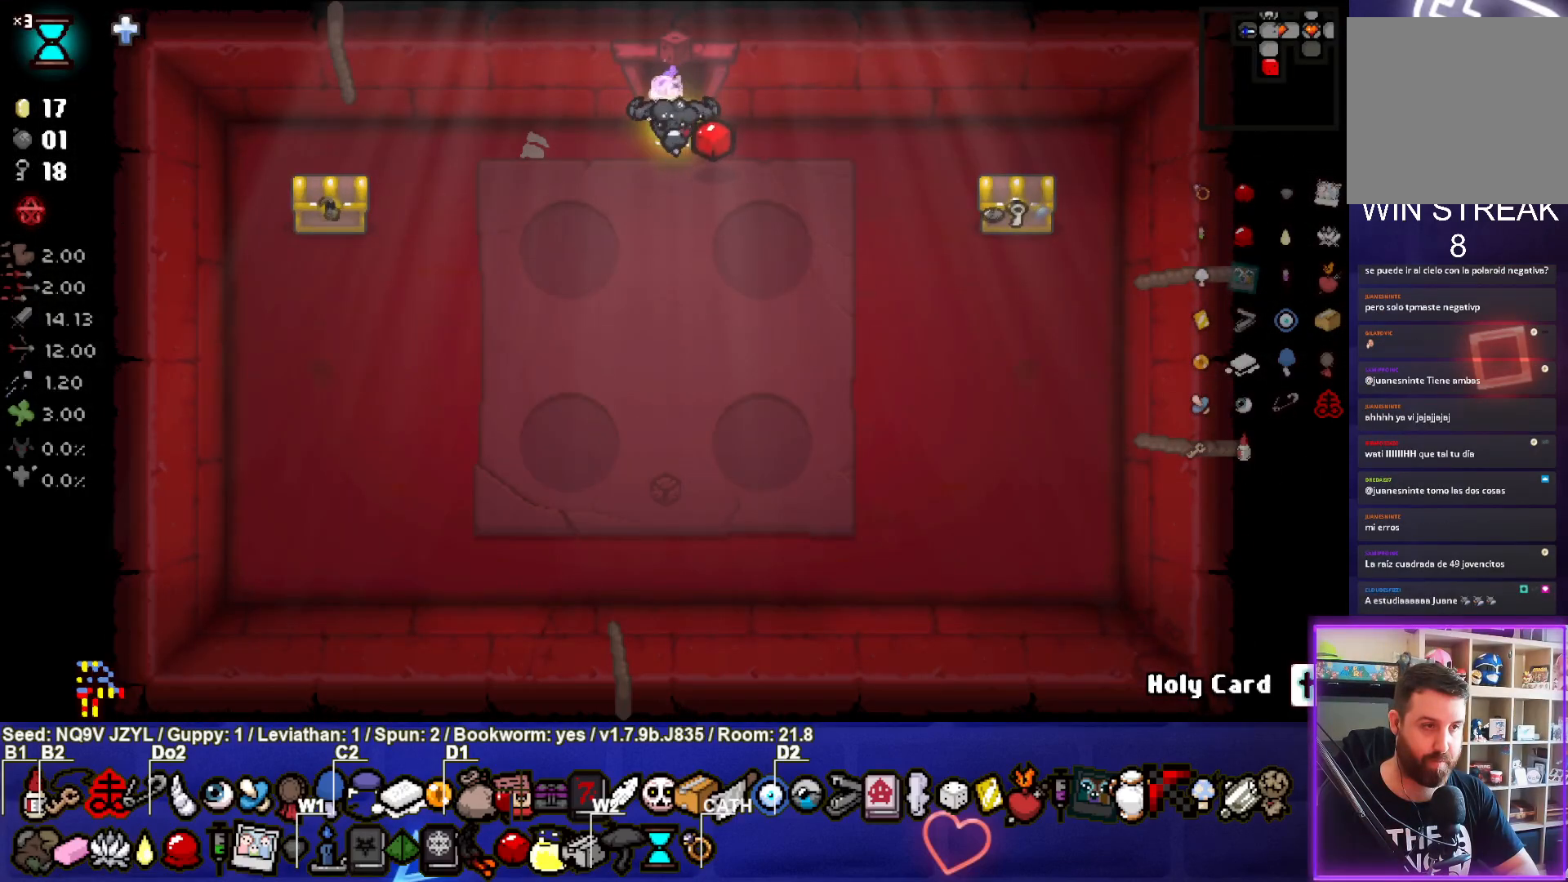
{"buttons": [], "left_stick": "up", "events": [[383, "left_stick", "up"]]}
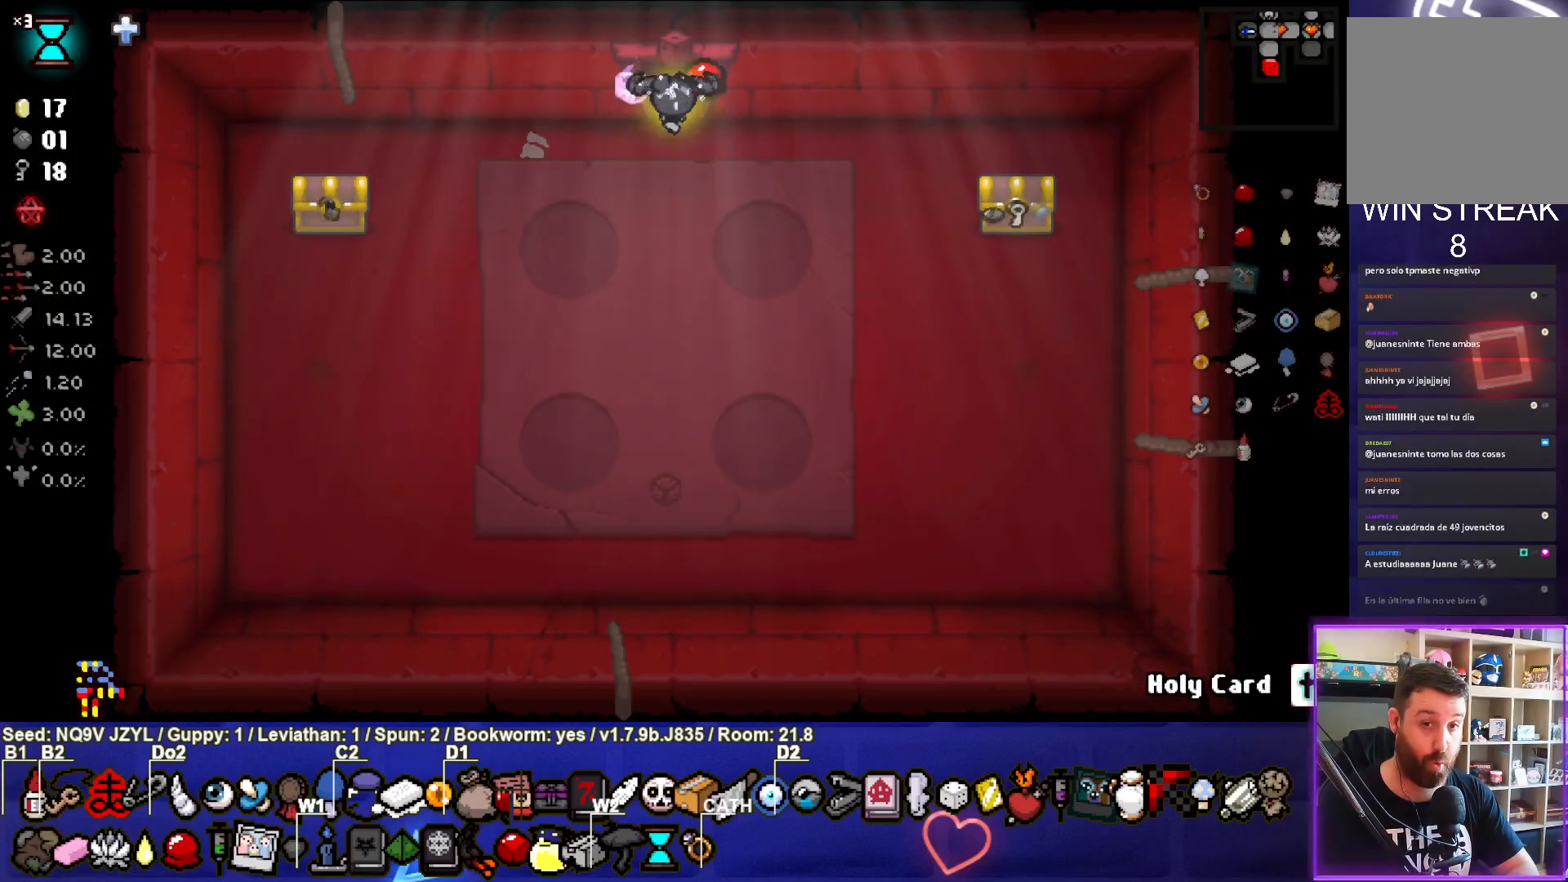
{"buttons": [], "left_stick": "center", "events": [[200, "left_stick", "center"]]}
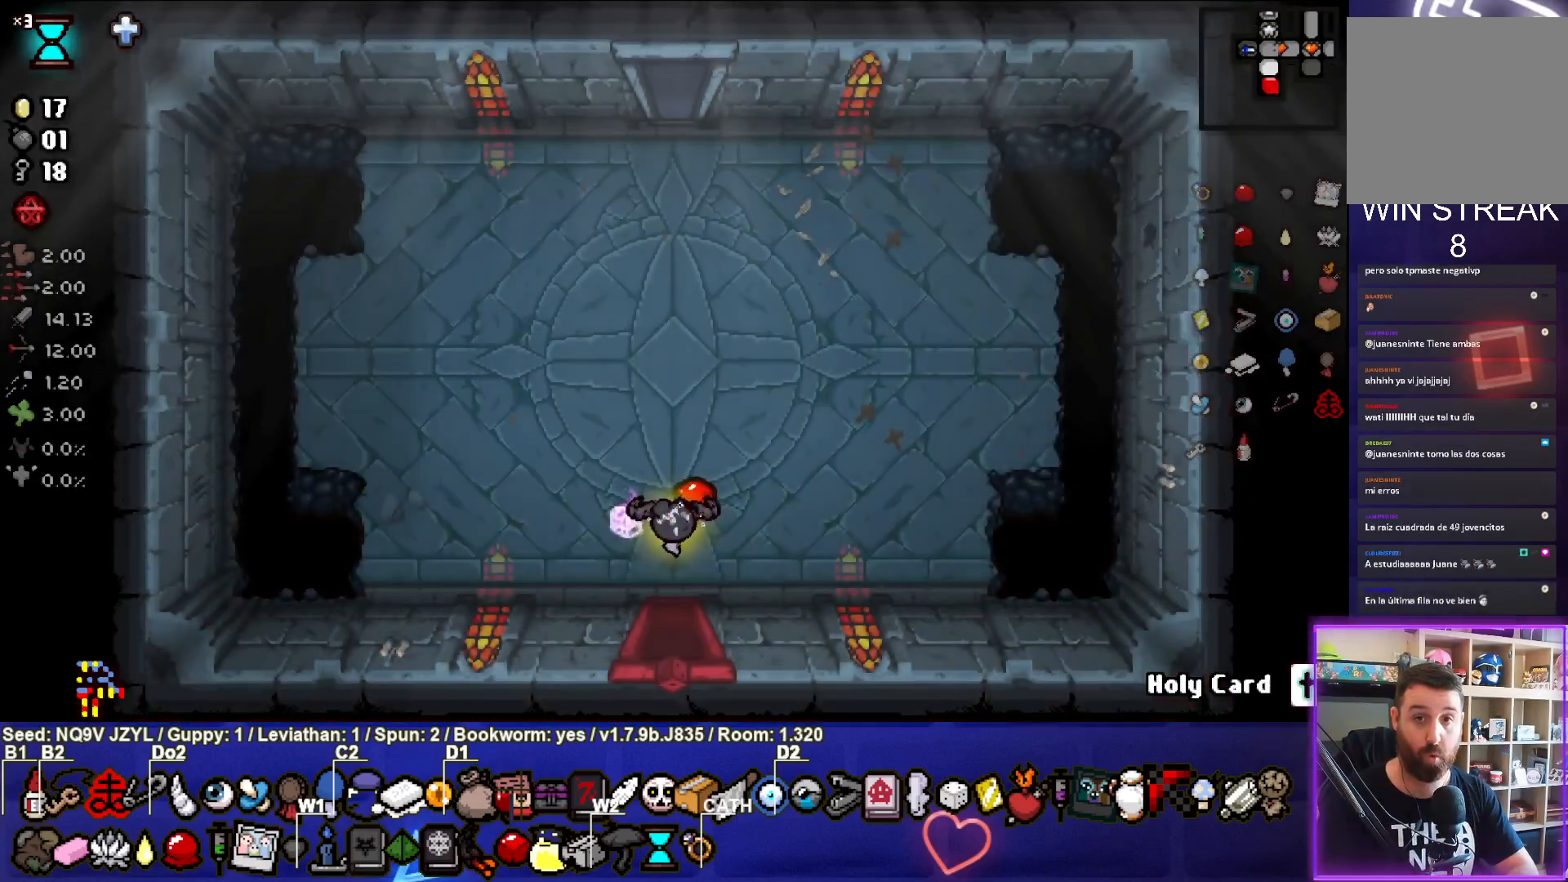
{"buttons": [], "left_stick": "center", "events": []}
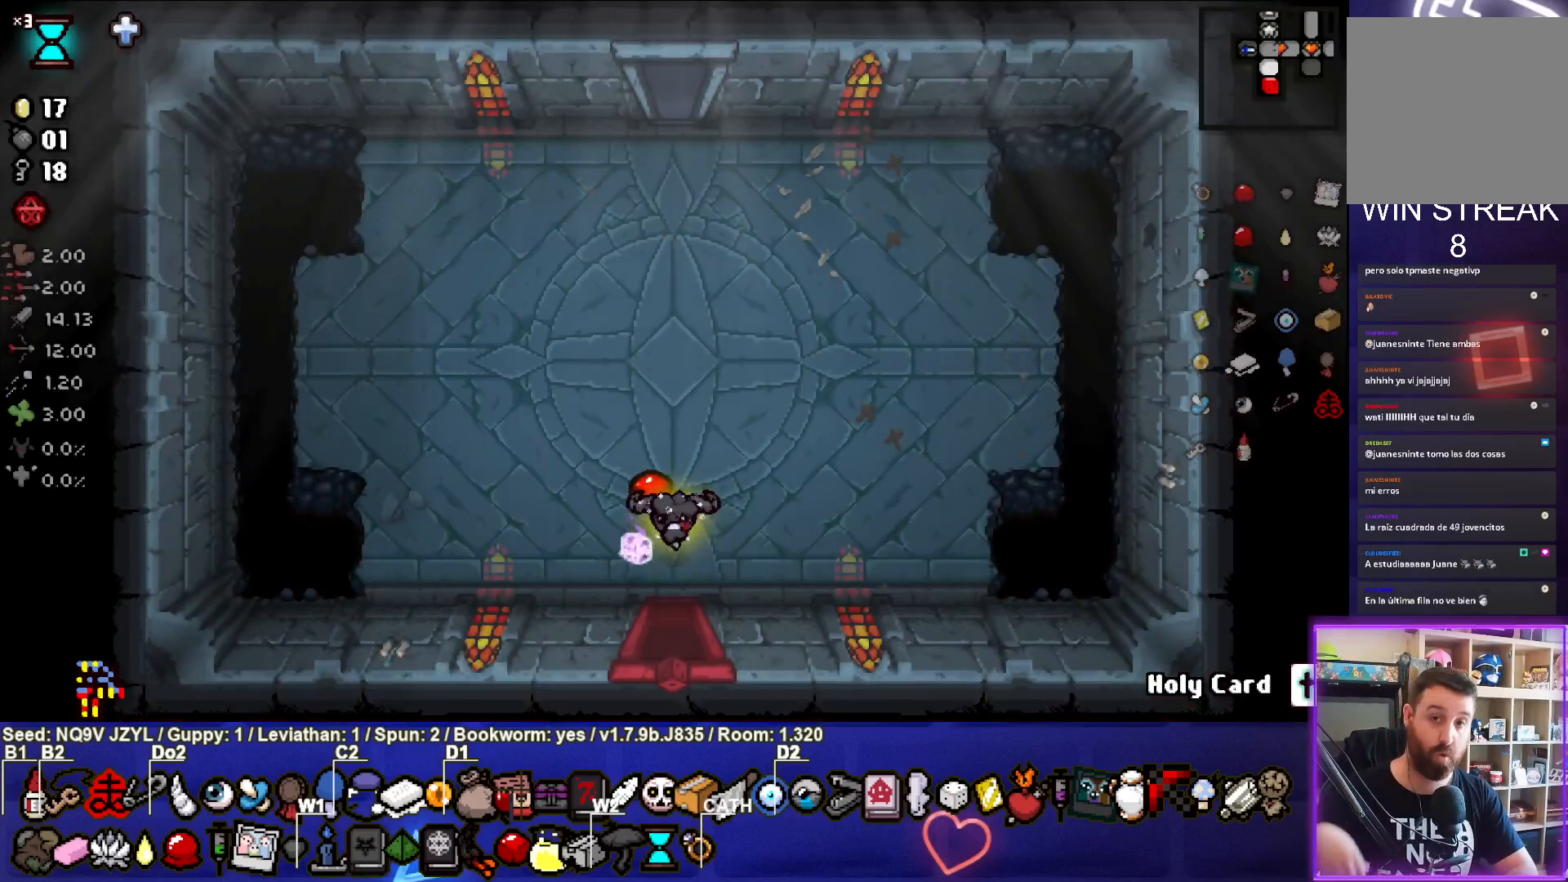
{"buttons": [], "left_stick": "up", "events": [[383, "left_stick", "up"]]}